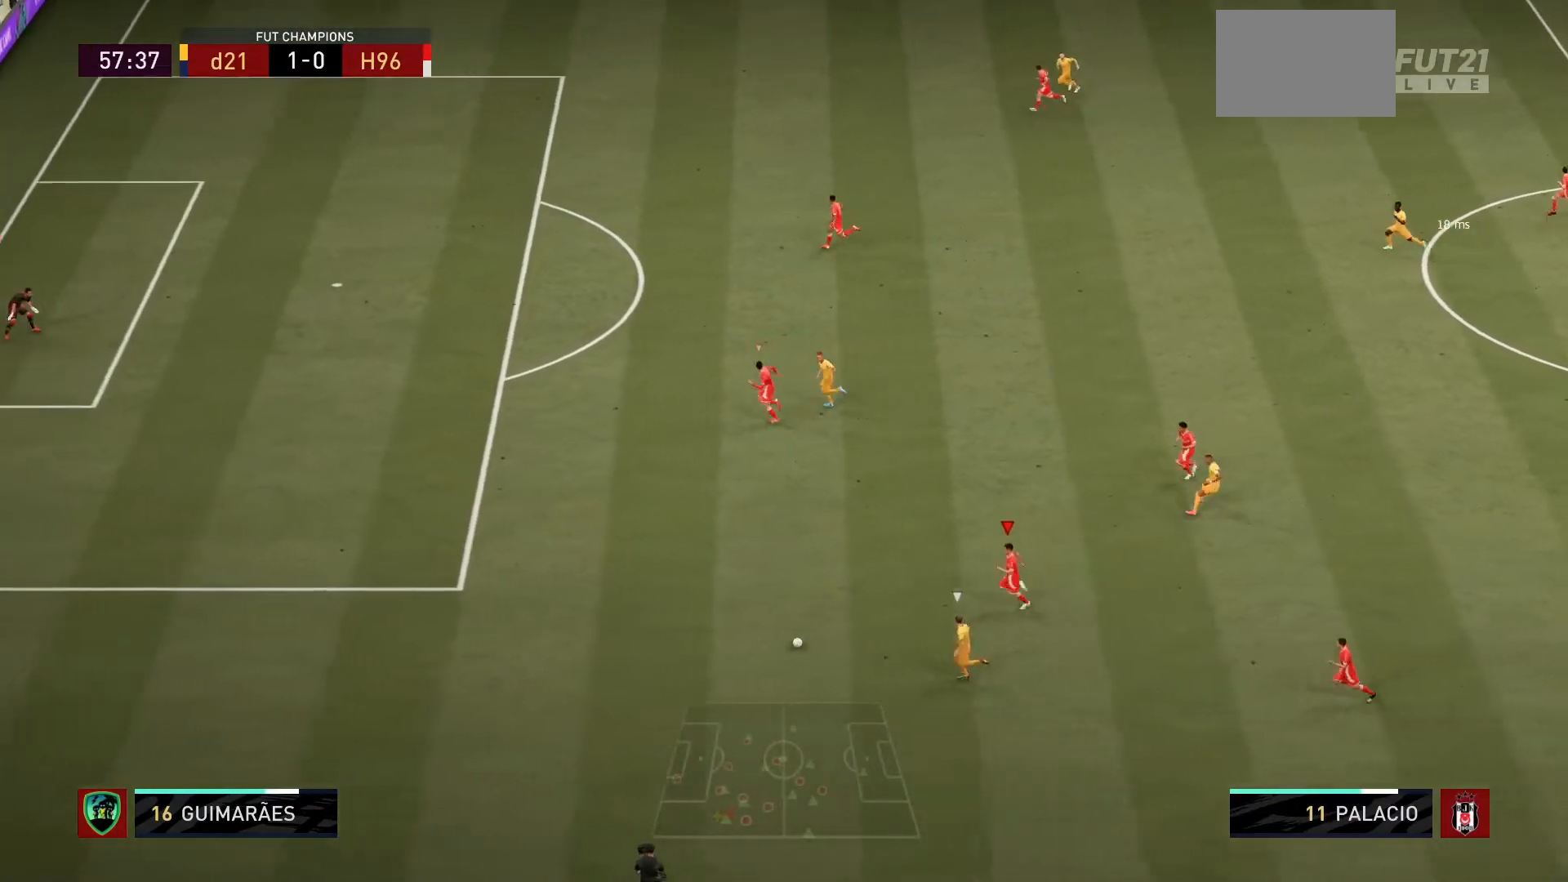
Gameplay with a controller (PlayStation layout); each line is a JSON object with the inputs held at the frame after it. "events" lists button and stick changes between this image and that frame as [ms after this image, input, new state], when the widget could be followed in between. Not read: L3 R3.
{"buttons": ["R1"], "left_stick": "left", "right_stick": "center", "events": []}
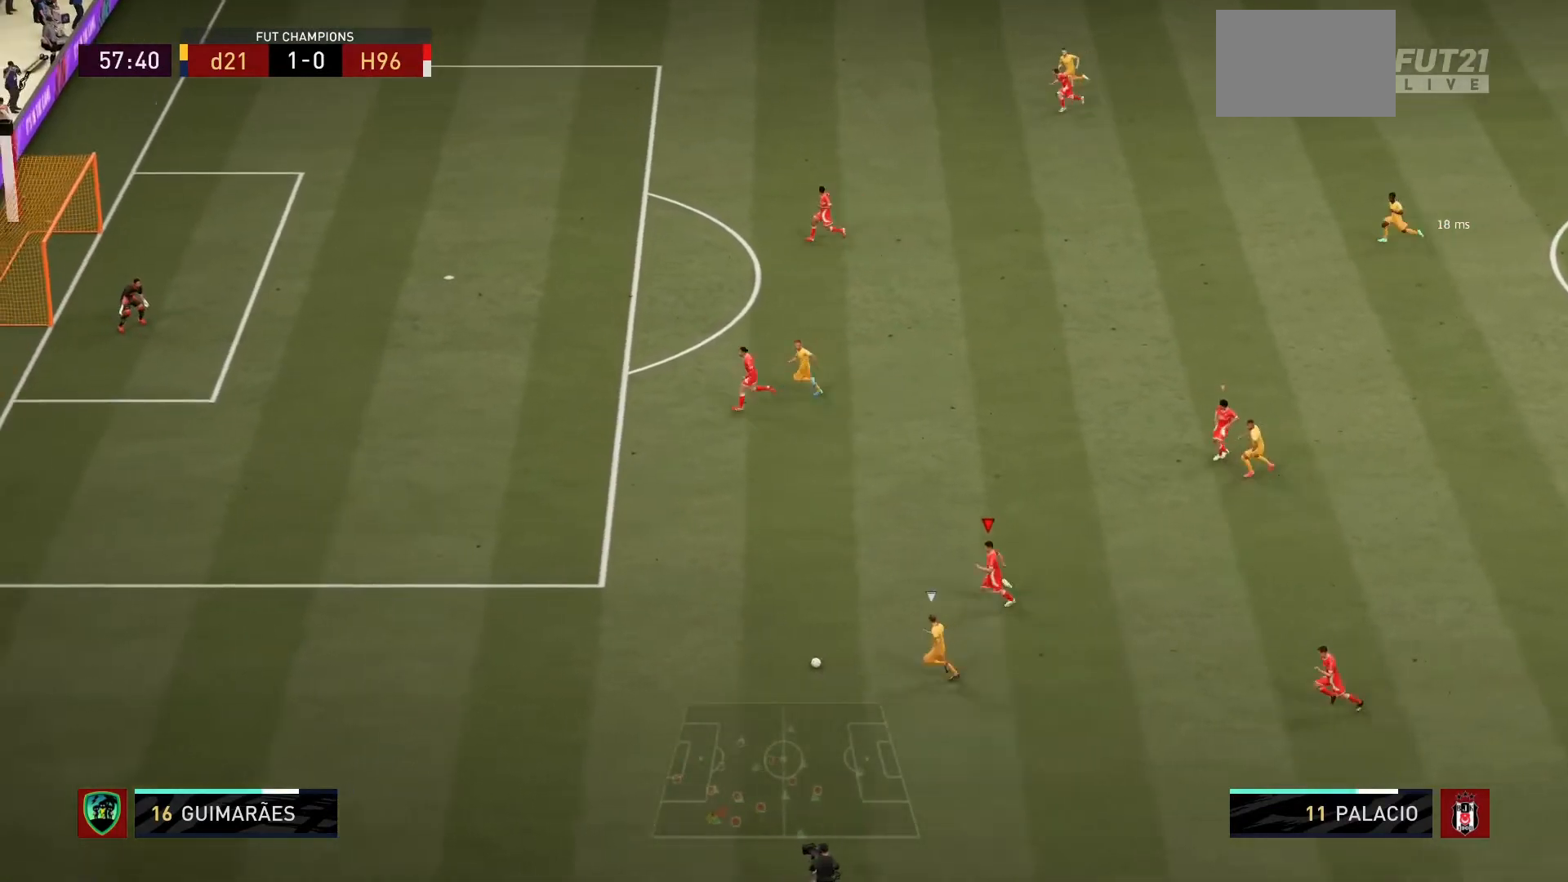
{"buttons": ["R1"], "left_stick": "left", "right_stick": "center", "events": []}
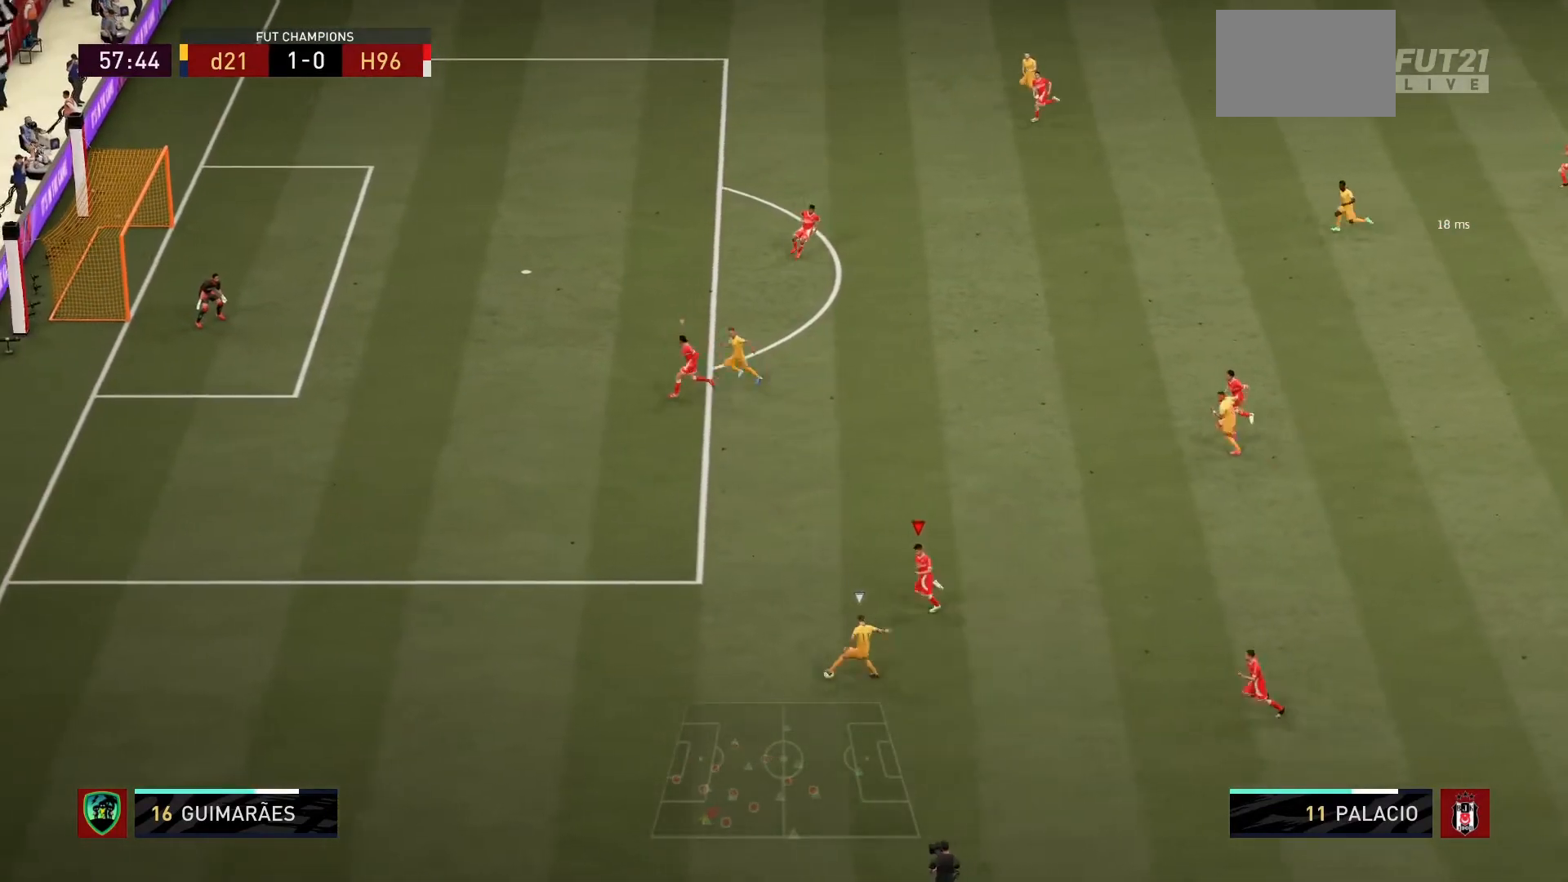
{"buttons": ["R1"], "left_stick": "center", "right_stick": "center", "events": [[501, "left_stick", "center"]]}
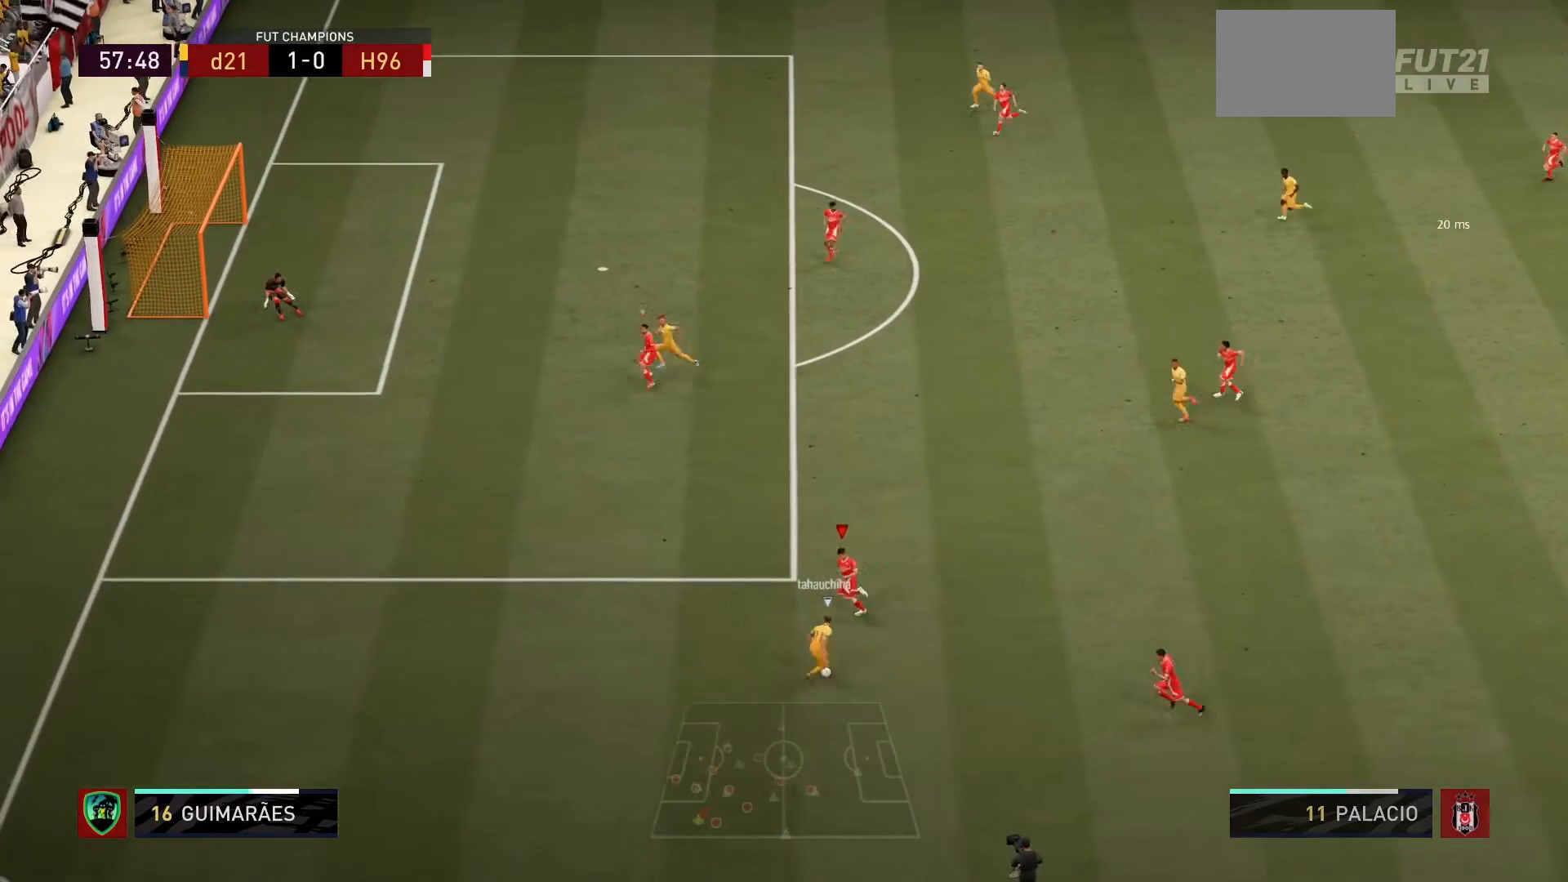
{"buttons": ["L2", "R1"], "left_stick": "up-right", "right_stick": "center", "events": [[66, "left_stick", "up-right"], [133, "L2", "down"]]}
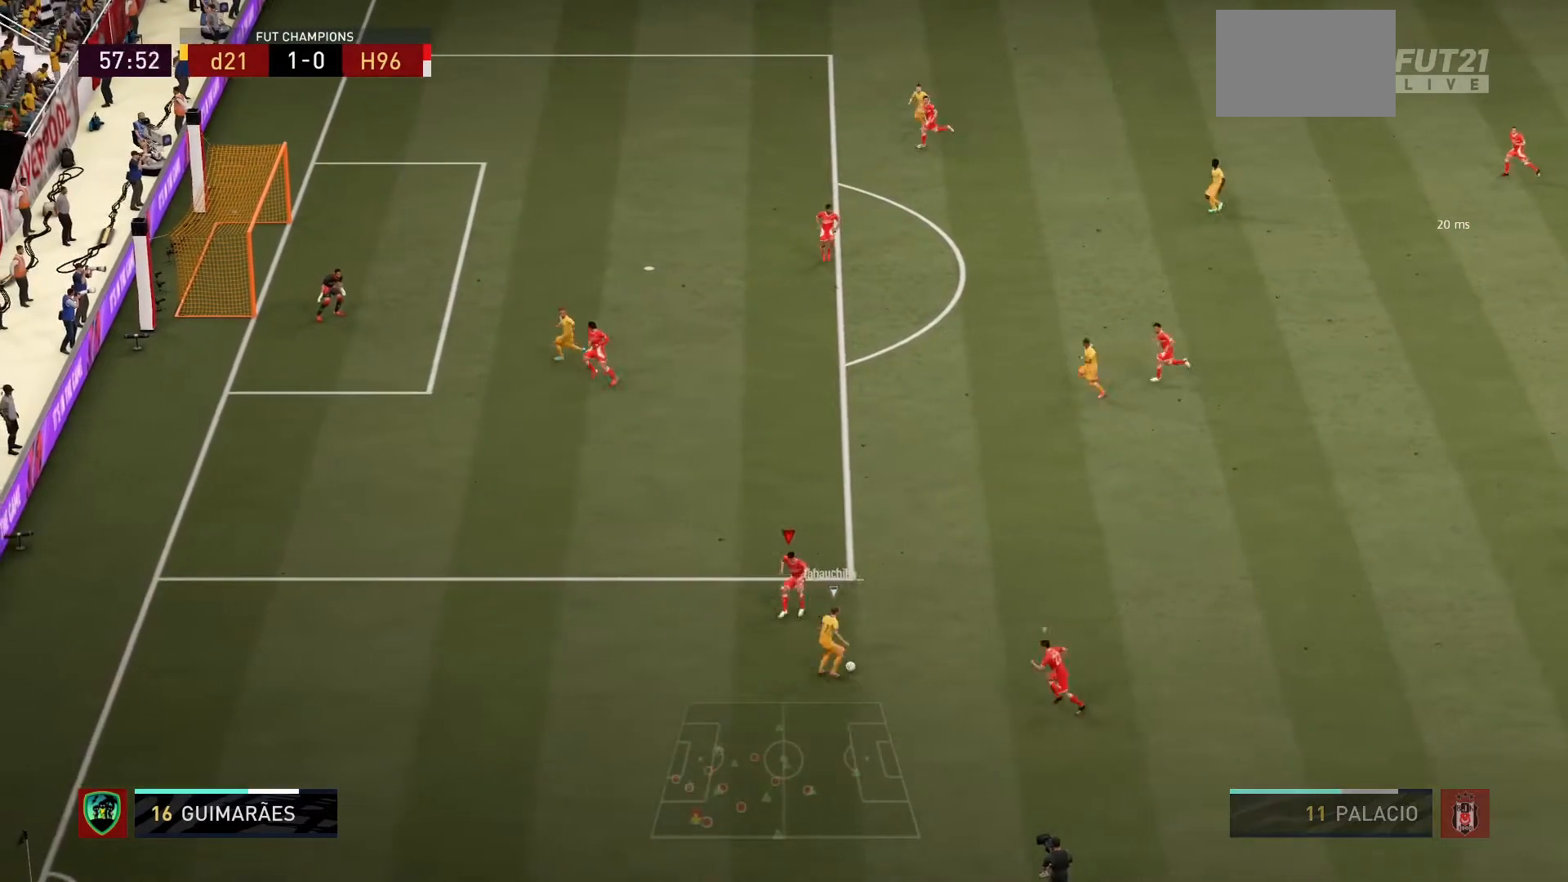
{"buttons": ["L2", "R1"], "left_stick": "down-right", "right_stick": "center", "events": [[267, "left_stick", "right"], [501, "left_stick", "down-right"]]}
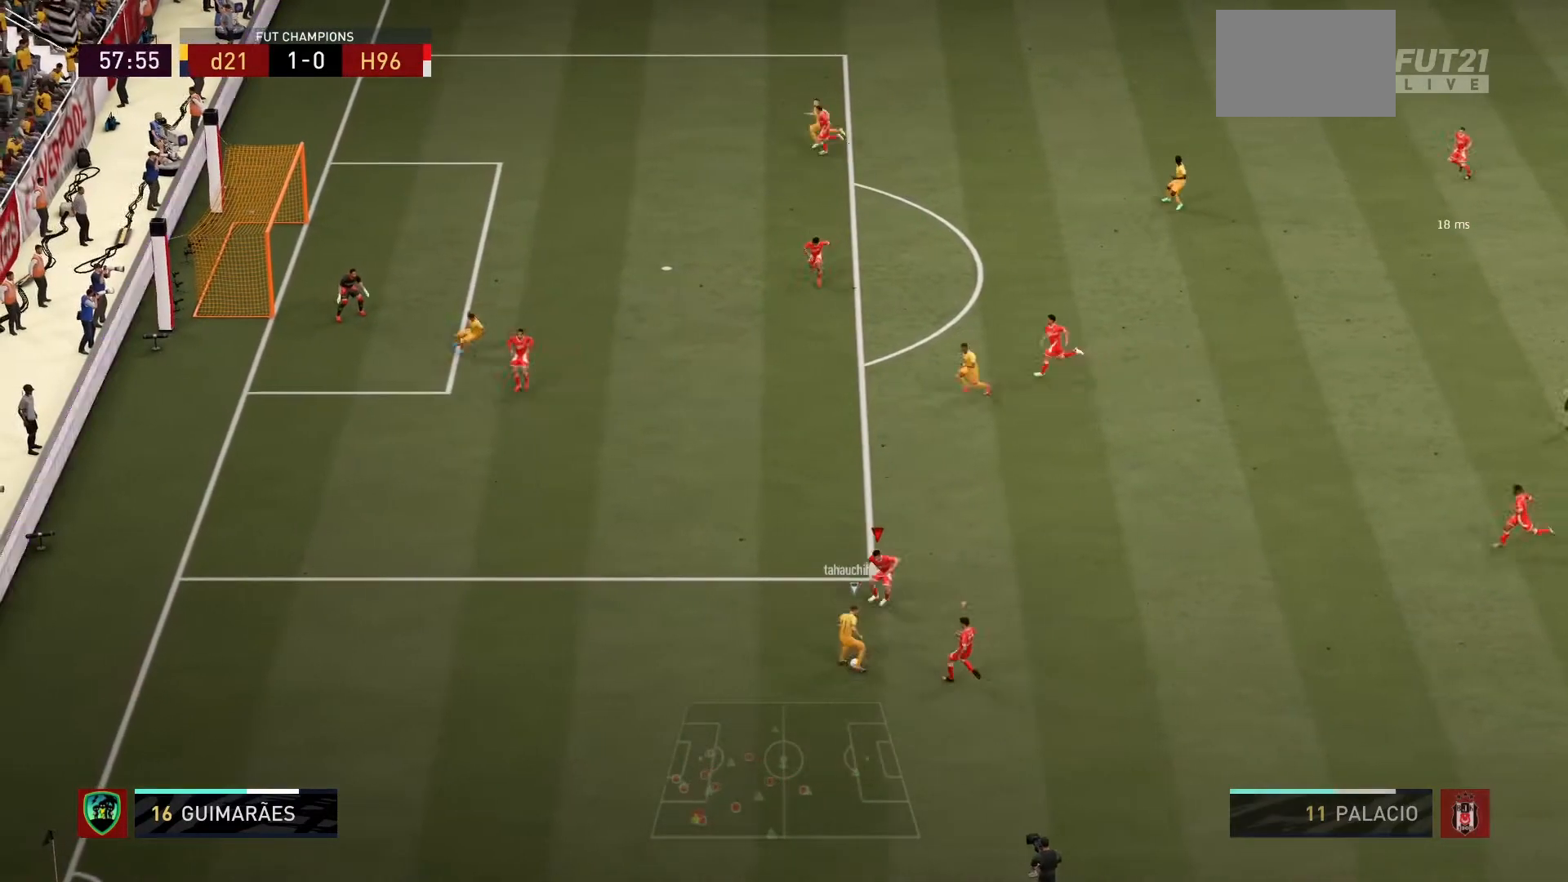
{"buttons": ["L2", "R1"], "left_stick": "left", "right_stick": "center", "events": [[233, "left_stick", "down-left"], [333, "left_stick", "left"]]}
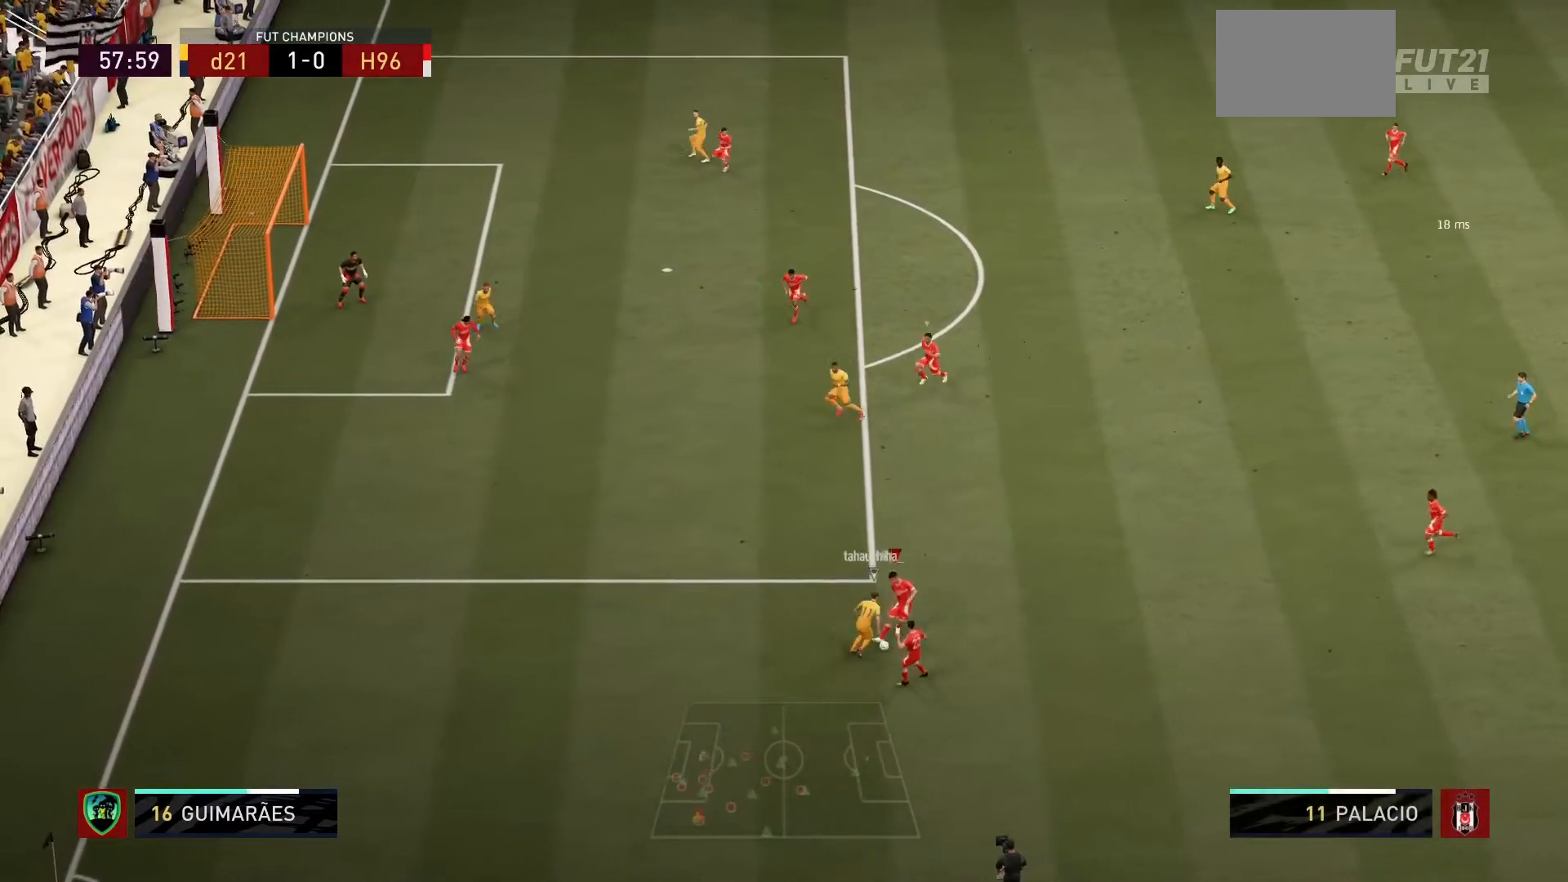
{"buttons": ["L2", "R1"], "left_stick": "down-right", "right_stick": "center", "events": [[267, "left_stick", "down-left"], [367, "left_stick", "down"], [467, "left_stick", "down-right"]]}
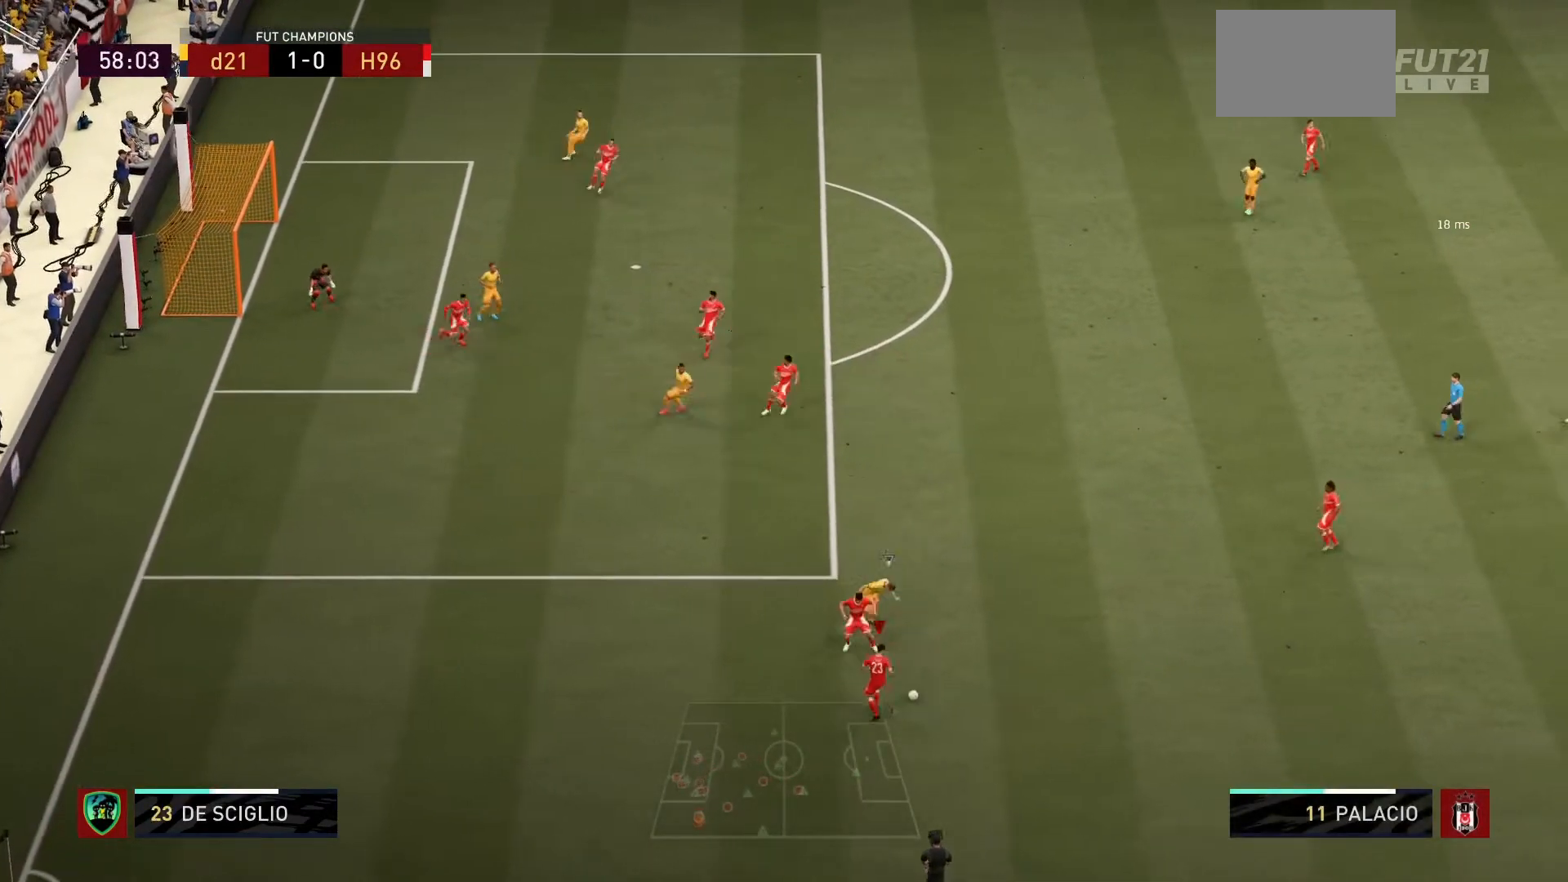
{"buttons": [], "left_stick": "right", "right_stick": "center", "events": [[33, "R1", "up"], [133, "L2", "up"], [267, "left_stick", "right"]]}
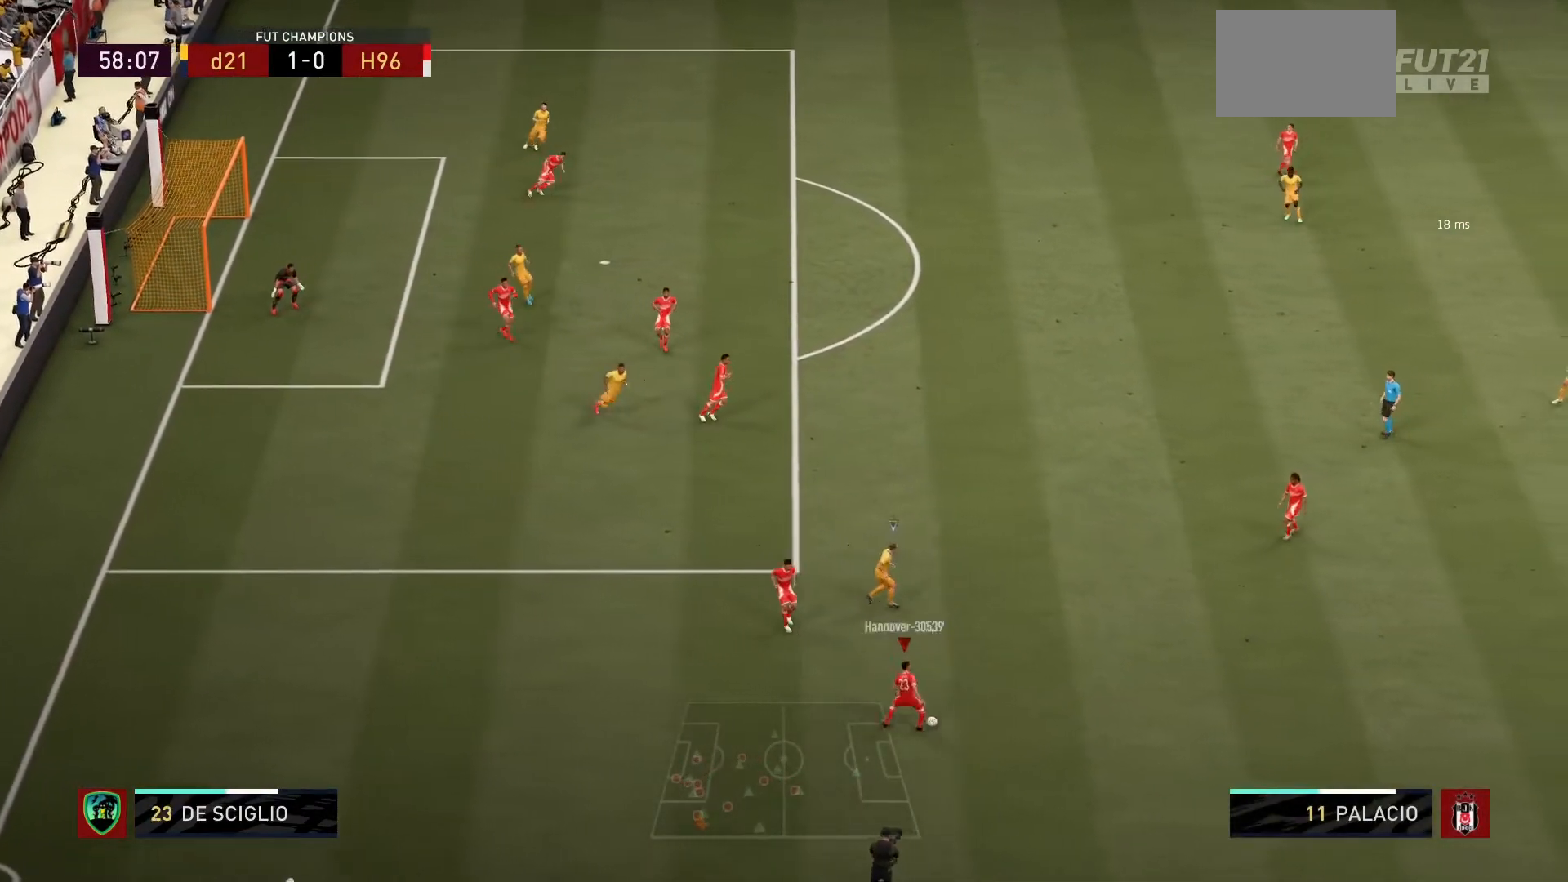
{"buttons": [], "left_stick": "center", "right_stick": "center", "events": [[67, "left_stick", "up-right"], [100, "CROSS", "down"], [267, "CROSS", "up"], [501, "left_stick", "center"]]}
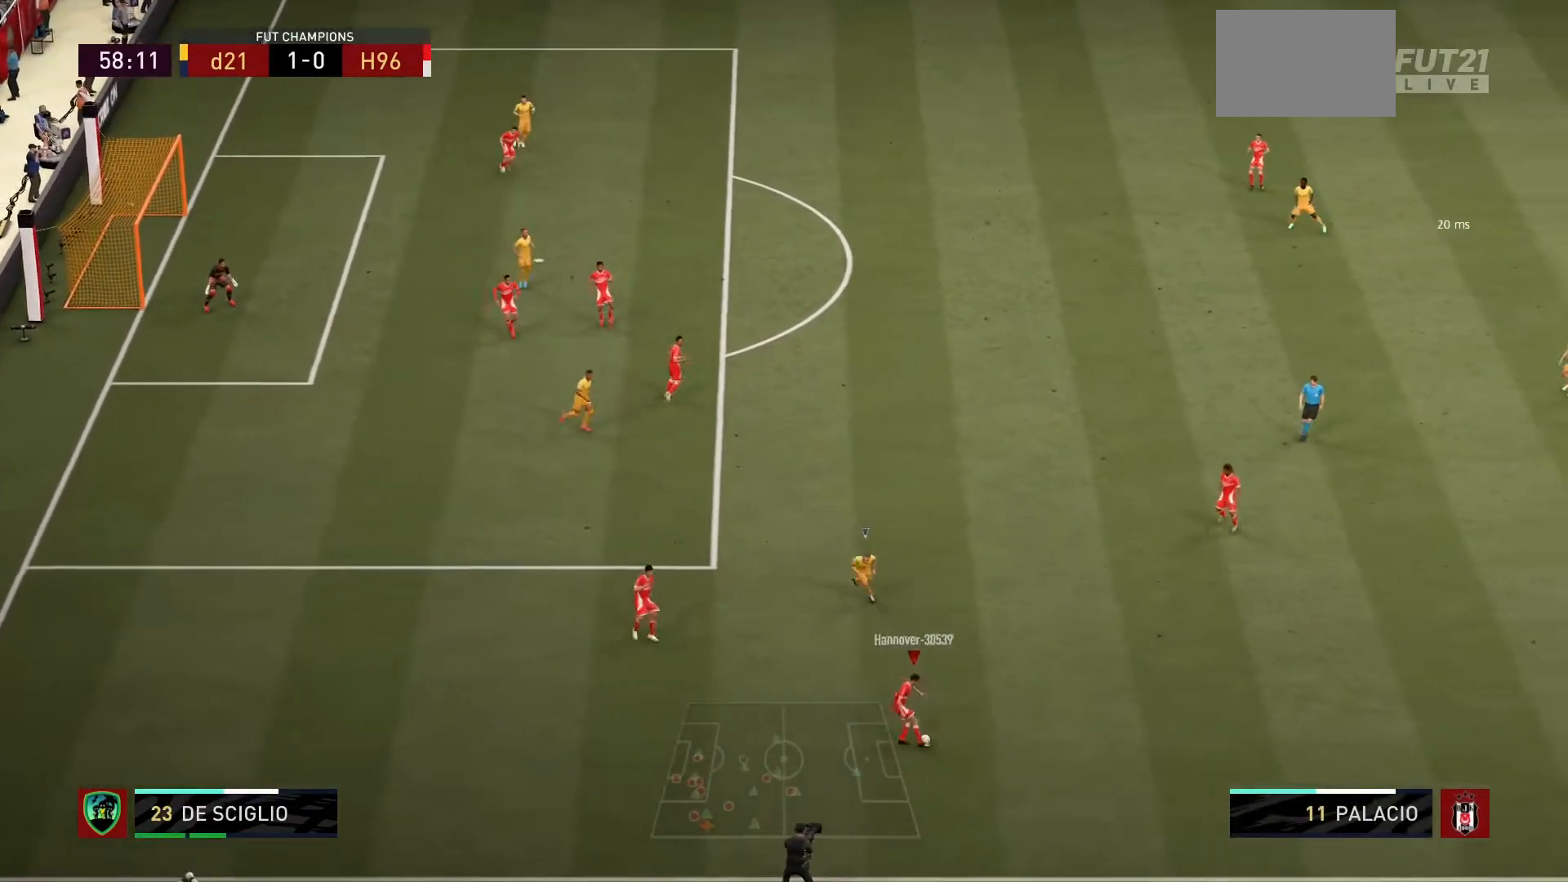
{"buttons": [], "left_stick": "right", "right_stick": "center", "events": [[200, "left_stick", "right"]]}
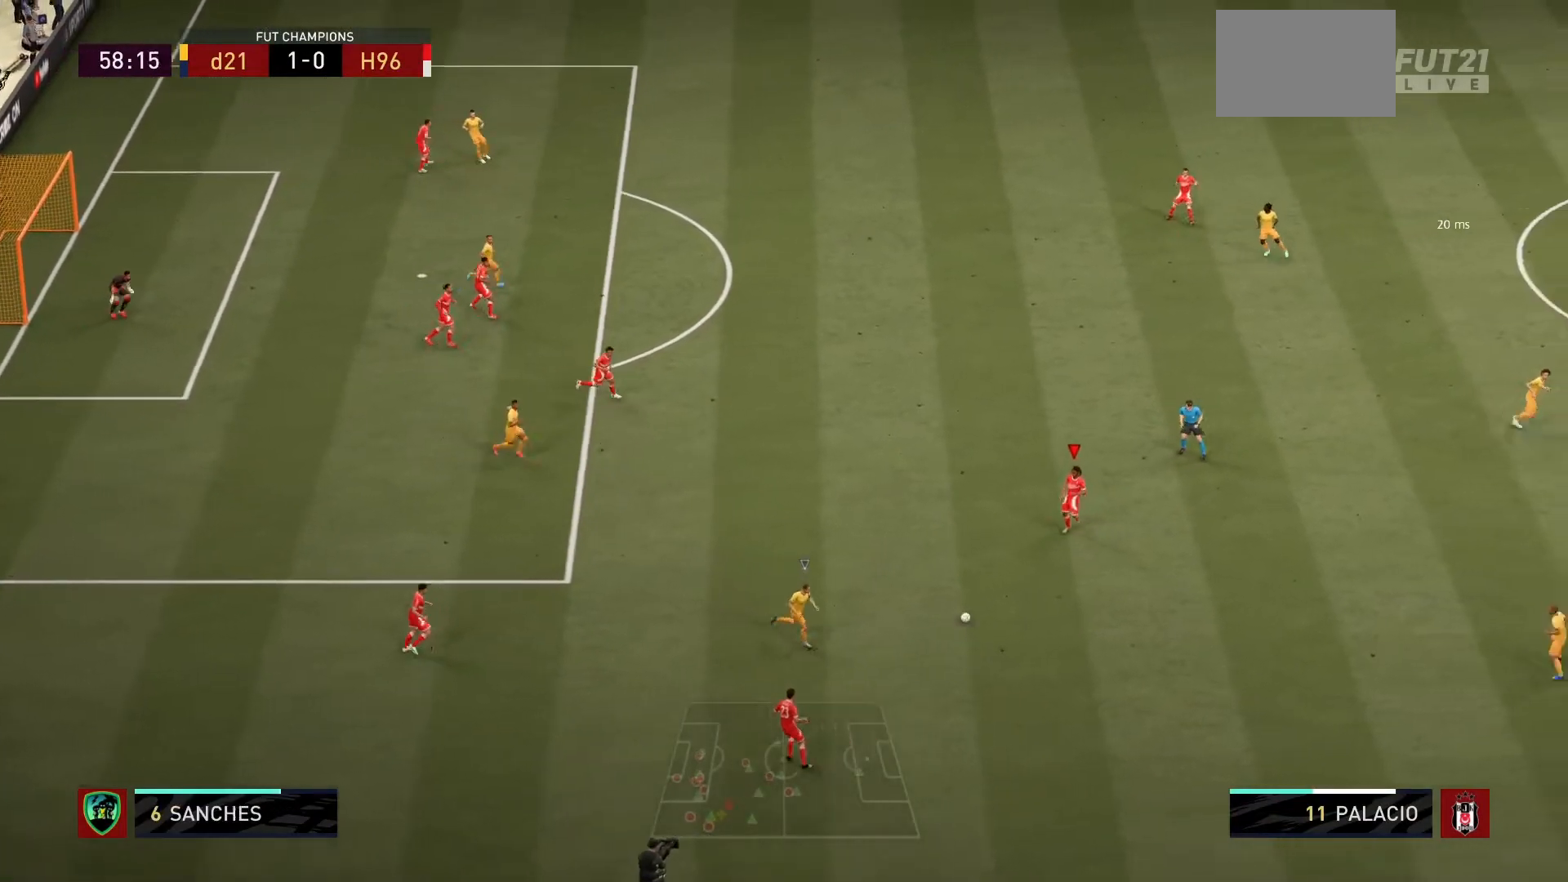
{"buttons": [], "left_stick": "right", "right_stick": "center", "events": []}
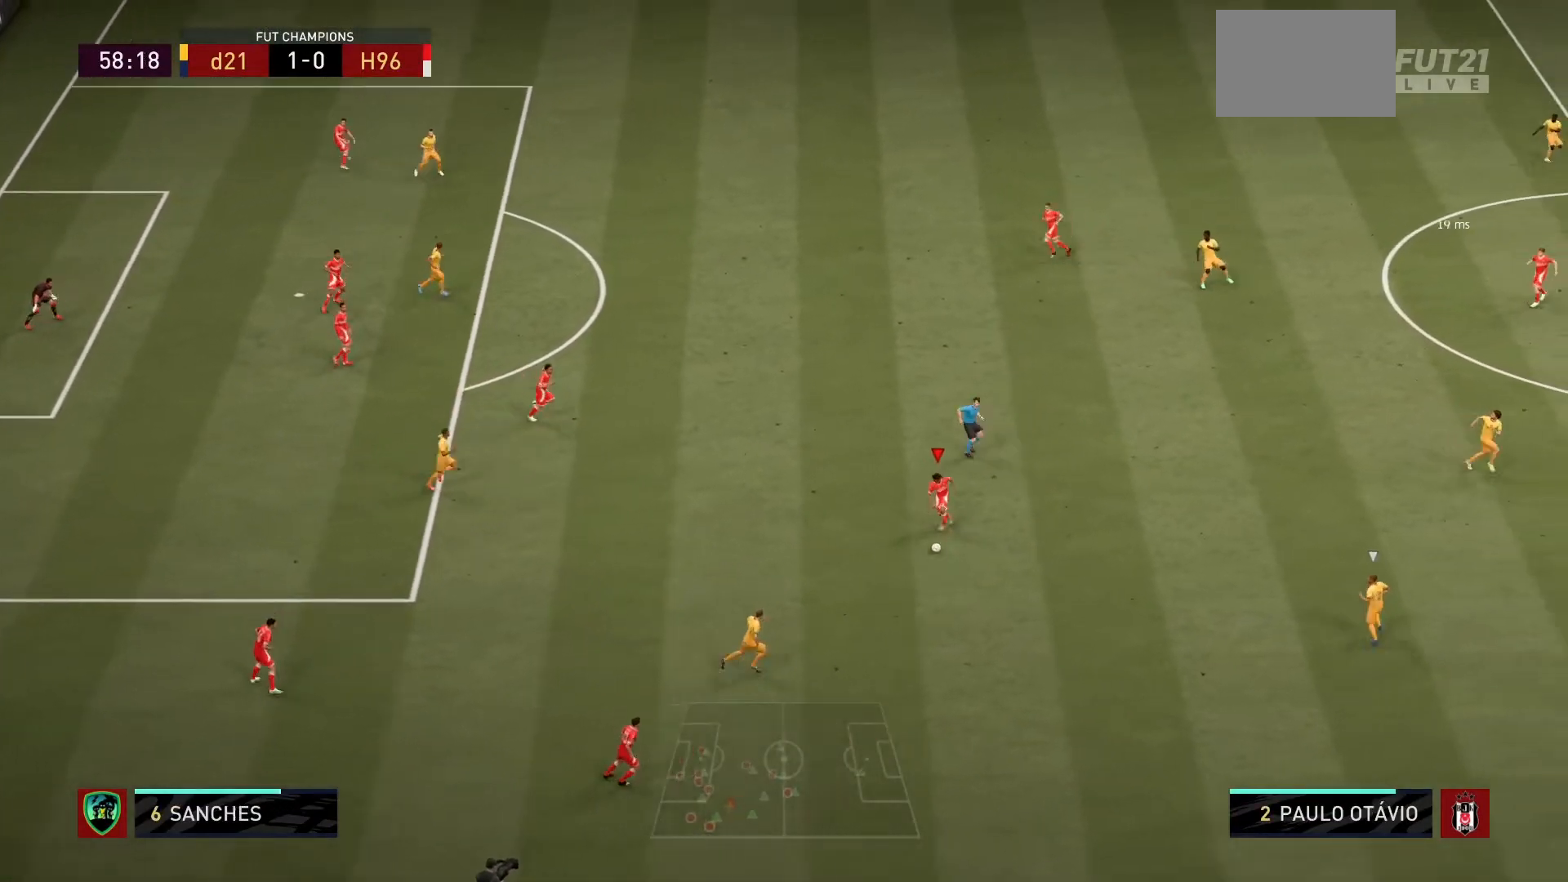
{"buttons": [], "left_stick": "up-right", "right_stick": "center", "events": [[166, "left_stick", "up-right"]]}
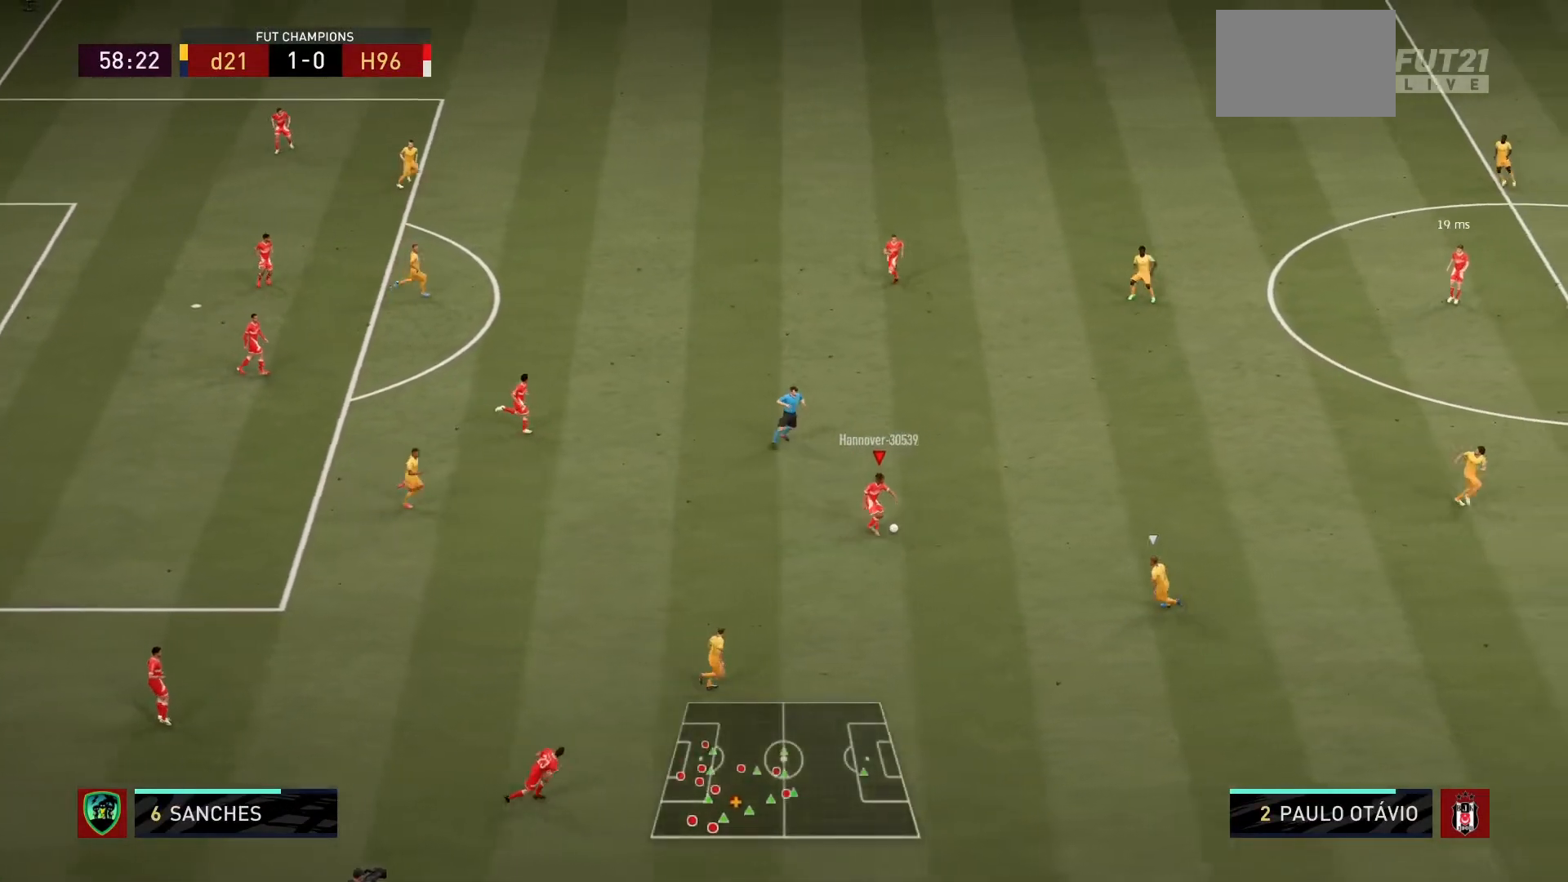
{"buttons": [], "left_stick": "up-right", "right_stick": "center", "events": [[134, "left_stick", "up"], [434, "left_stick", "up-right"]]}
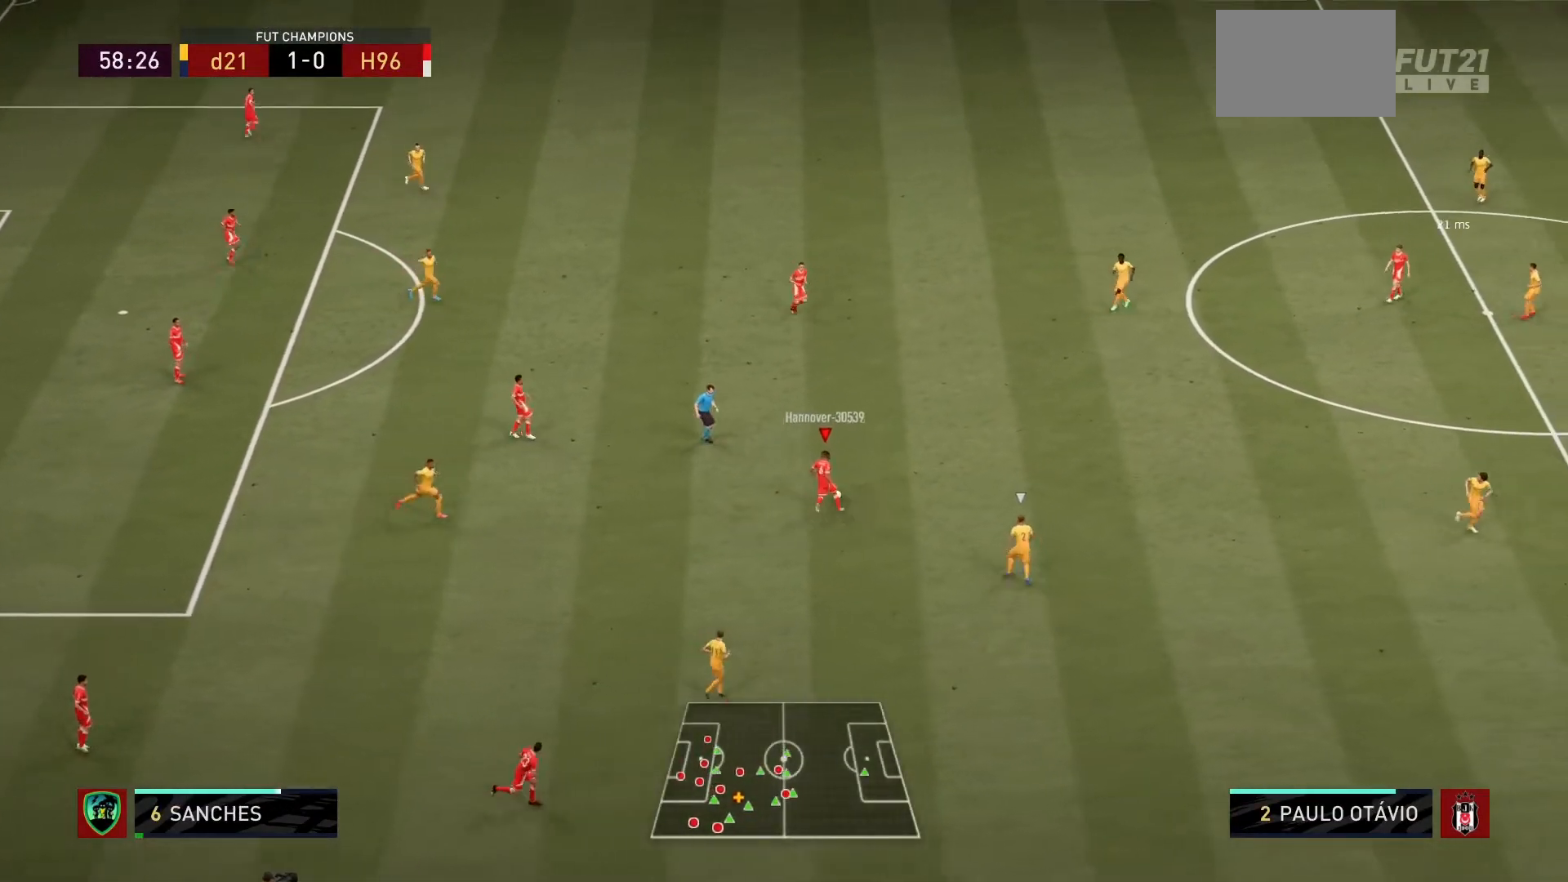
{"buttons": [], "left_stick": "up-right", "right_stick": "center", "events": [[33, "CROSS", "down"], [233, "CROSS", "up"]]}
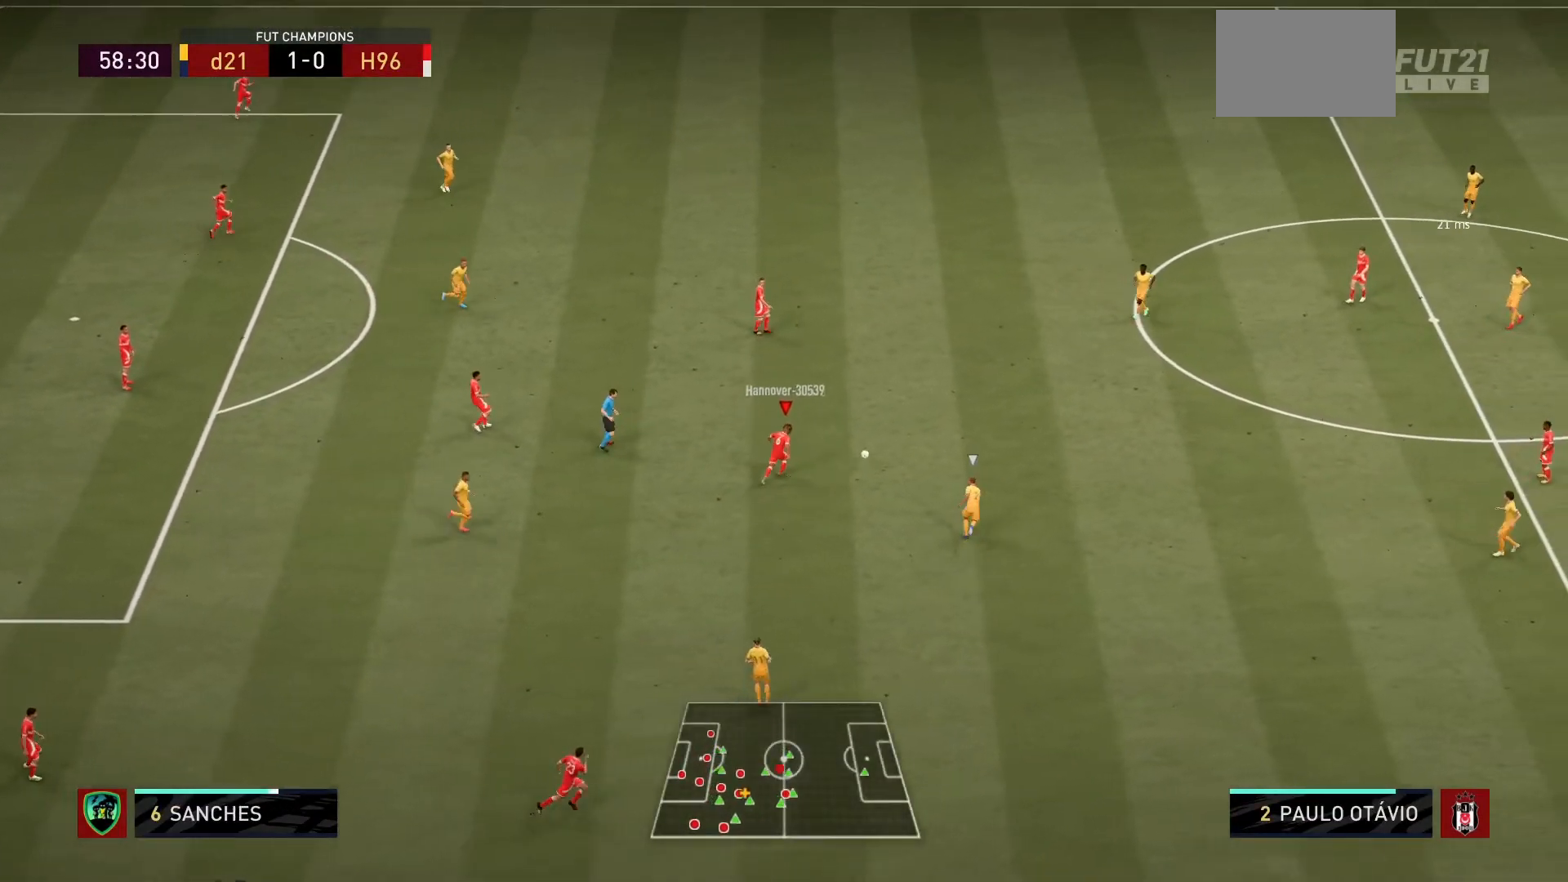
{"buttons": [], "left_stick": "center", "right_stick": "center", "events": [[100, "left_stick", "center"]]}
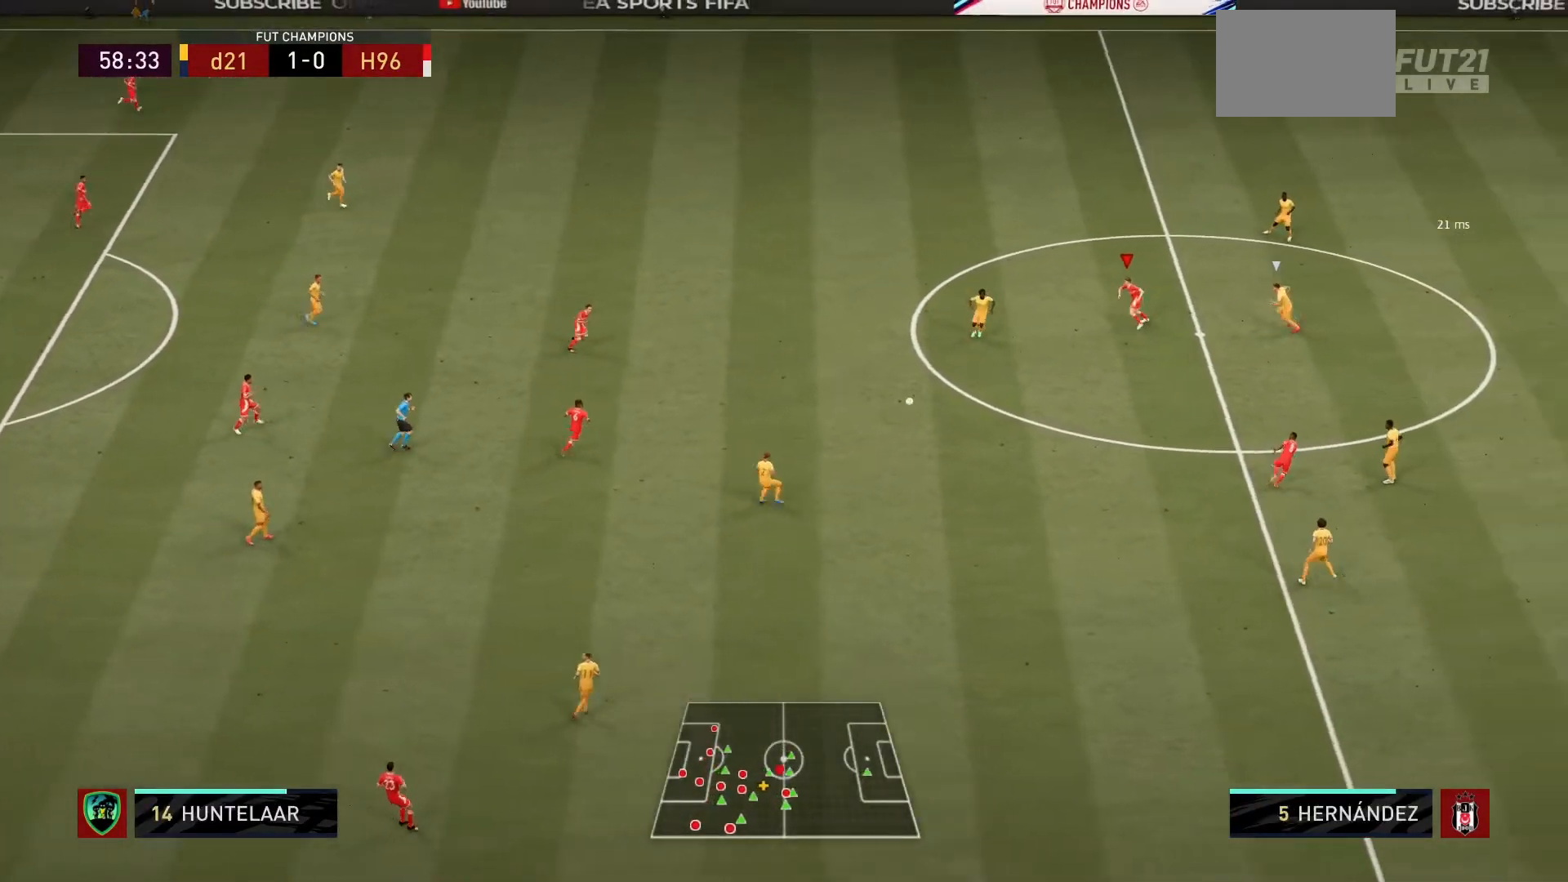
{"buttons": ["CROSS"], "left_stick": "down-right", "right_stick": "center", "events": [[33, "left_stick", "down"], [433, "left_stick", "down-right"], [500, "CROSS", "down"]]}
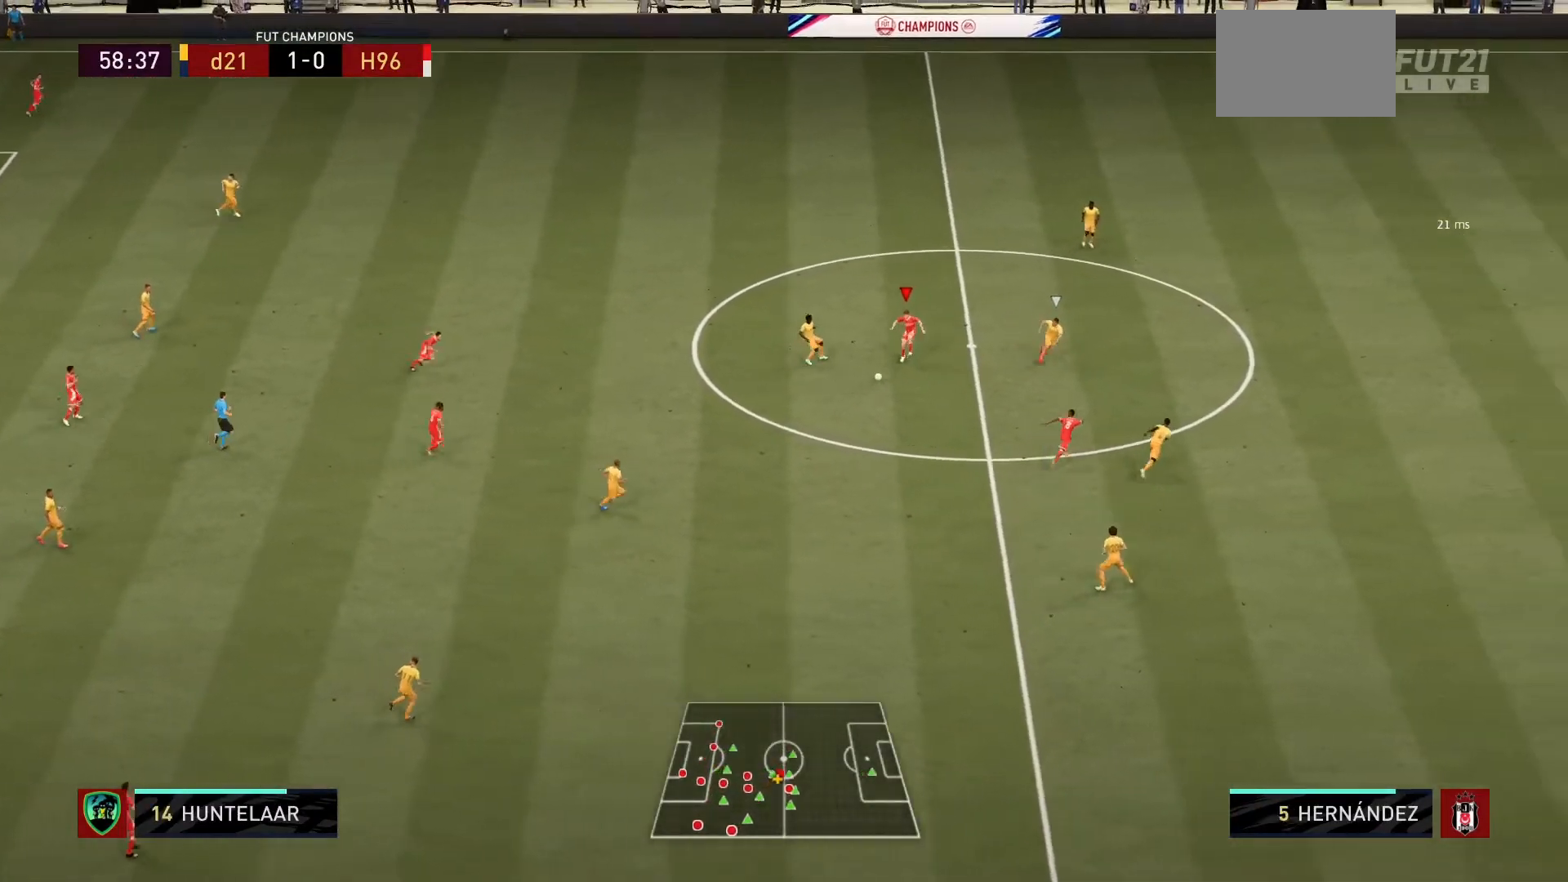
{"buttons": [], "left_stick": "down", "right_stick": "center", "events": [[167, "CROSS", "up"], [167, "left_stick", "down"]]}
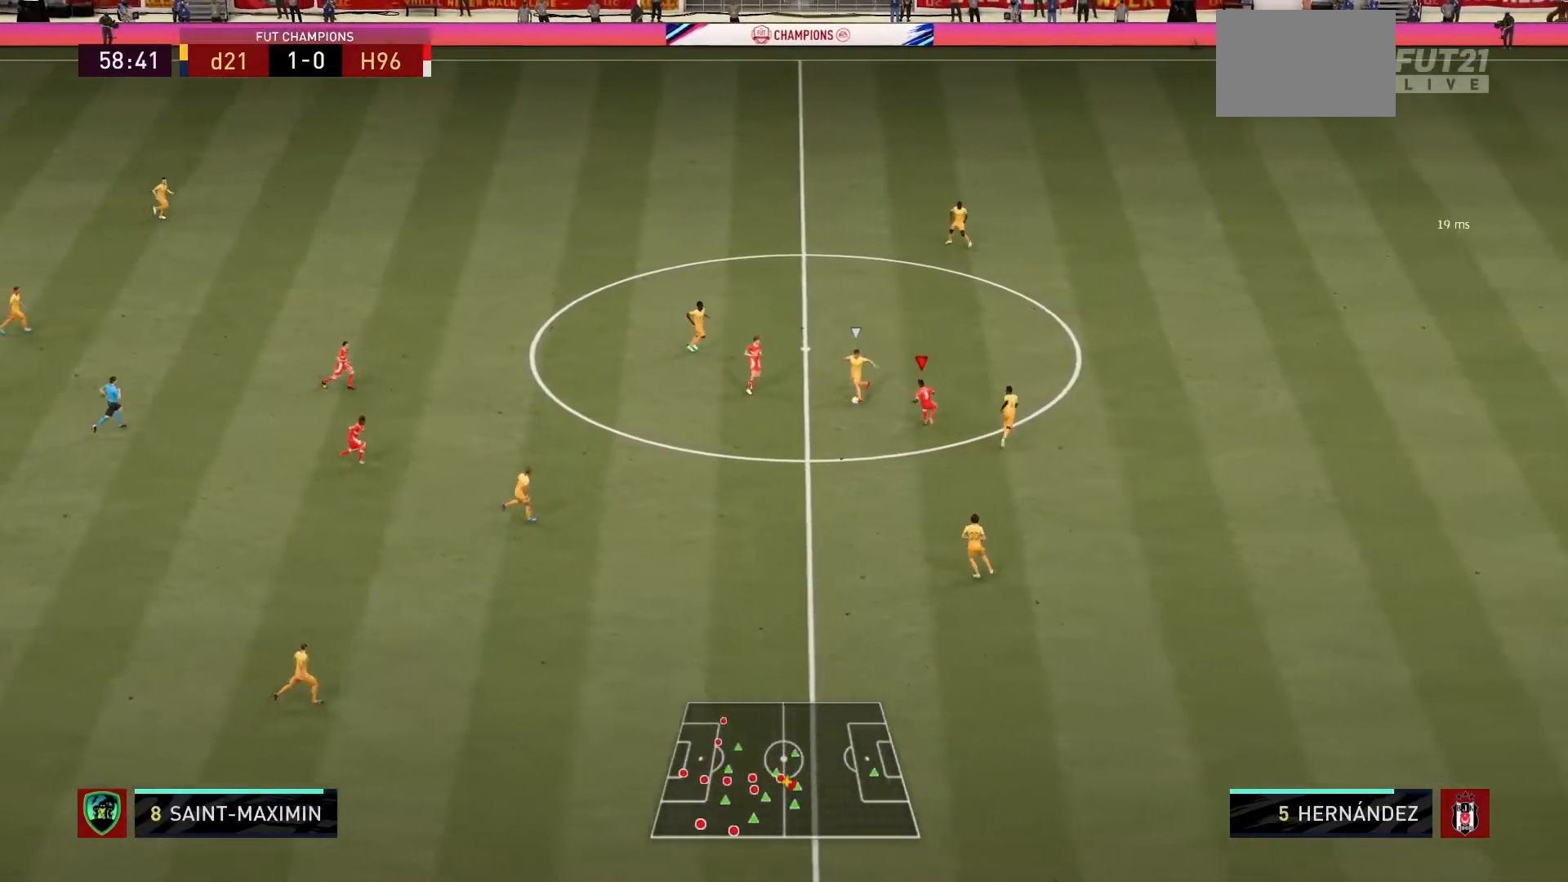
{"buttons": [], "left_stick": "down", "right_stick": "center", "events": []}
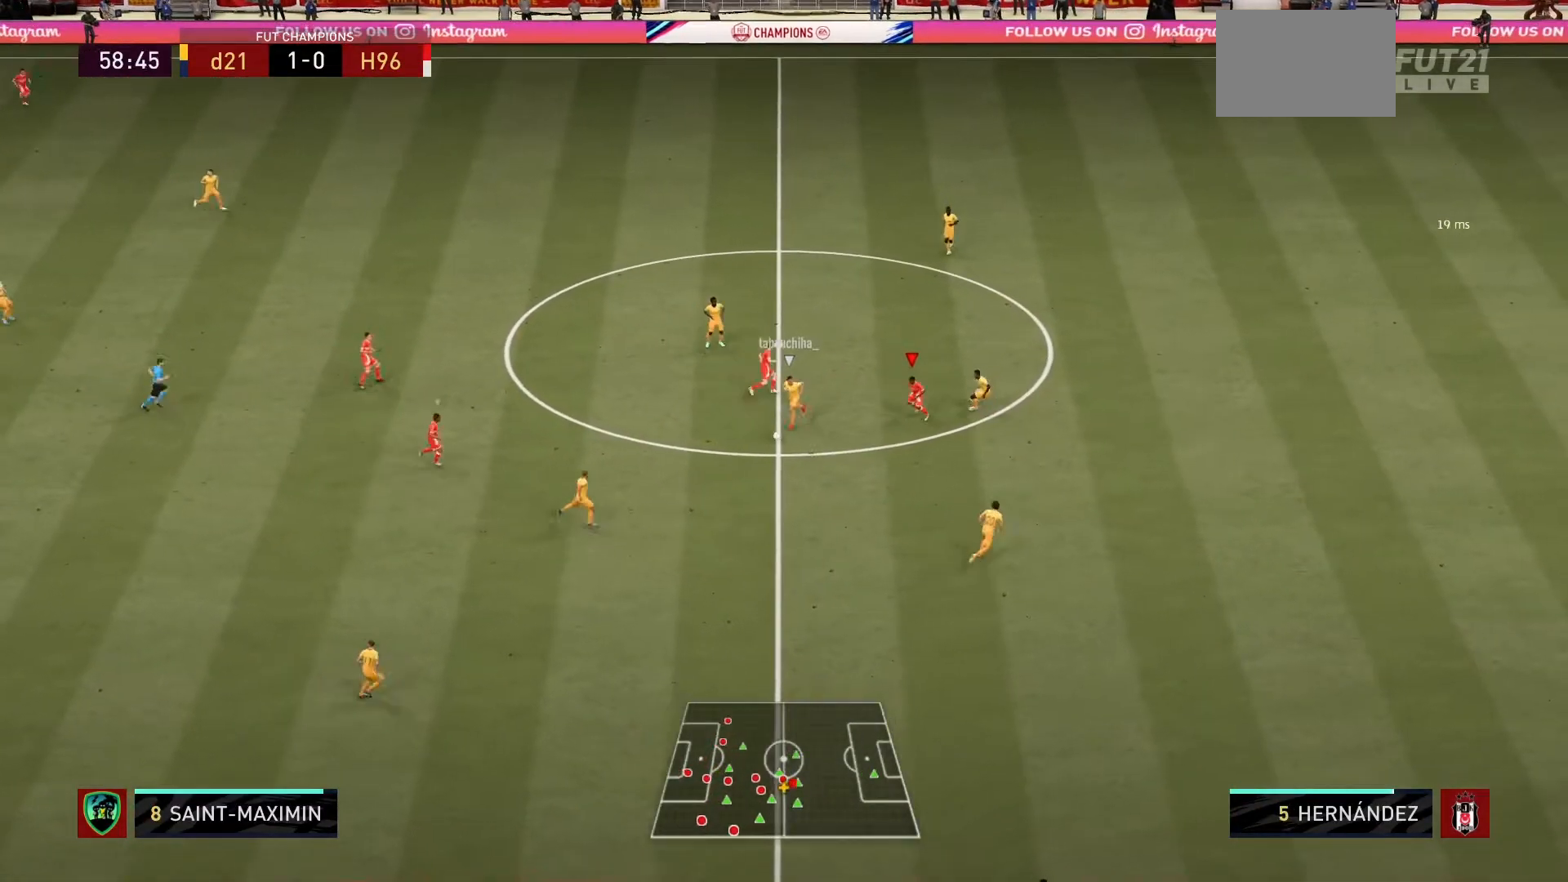
{"buttons": ["R1"], "left_stick": "center", "right_stick": "center", "events": [[134, "R1", "down"], [200, "left_stick", "down-left"], [300, "L1", "down"], [334, "left_stick", "center"], [467, "L1", "up"]]}
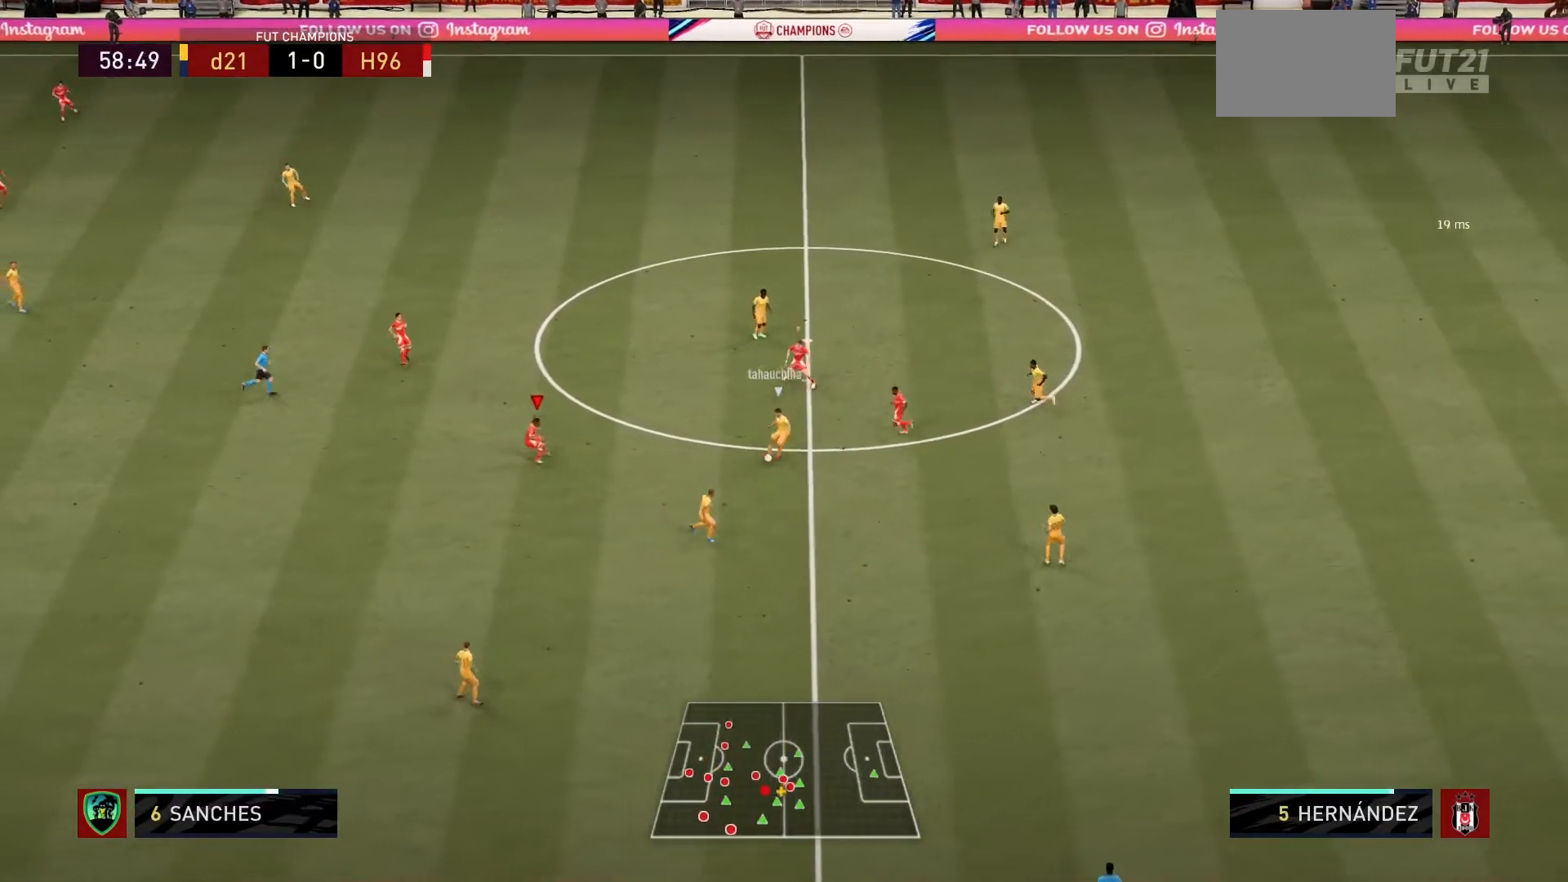
{"buttons": ["L2", "R1"], "left_stick": "down-left", "right_stick": "center", "events": [[33, "left_stick", "down"], [66, "L2", "down"], [333, "left_stick", "down-left"]]}
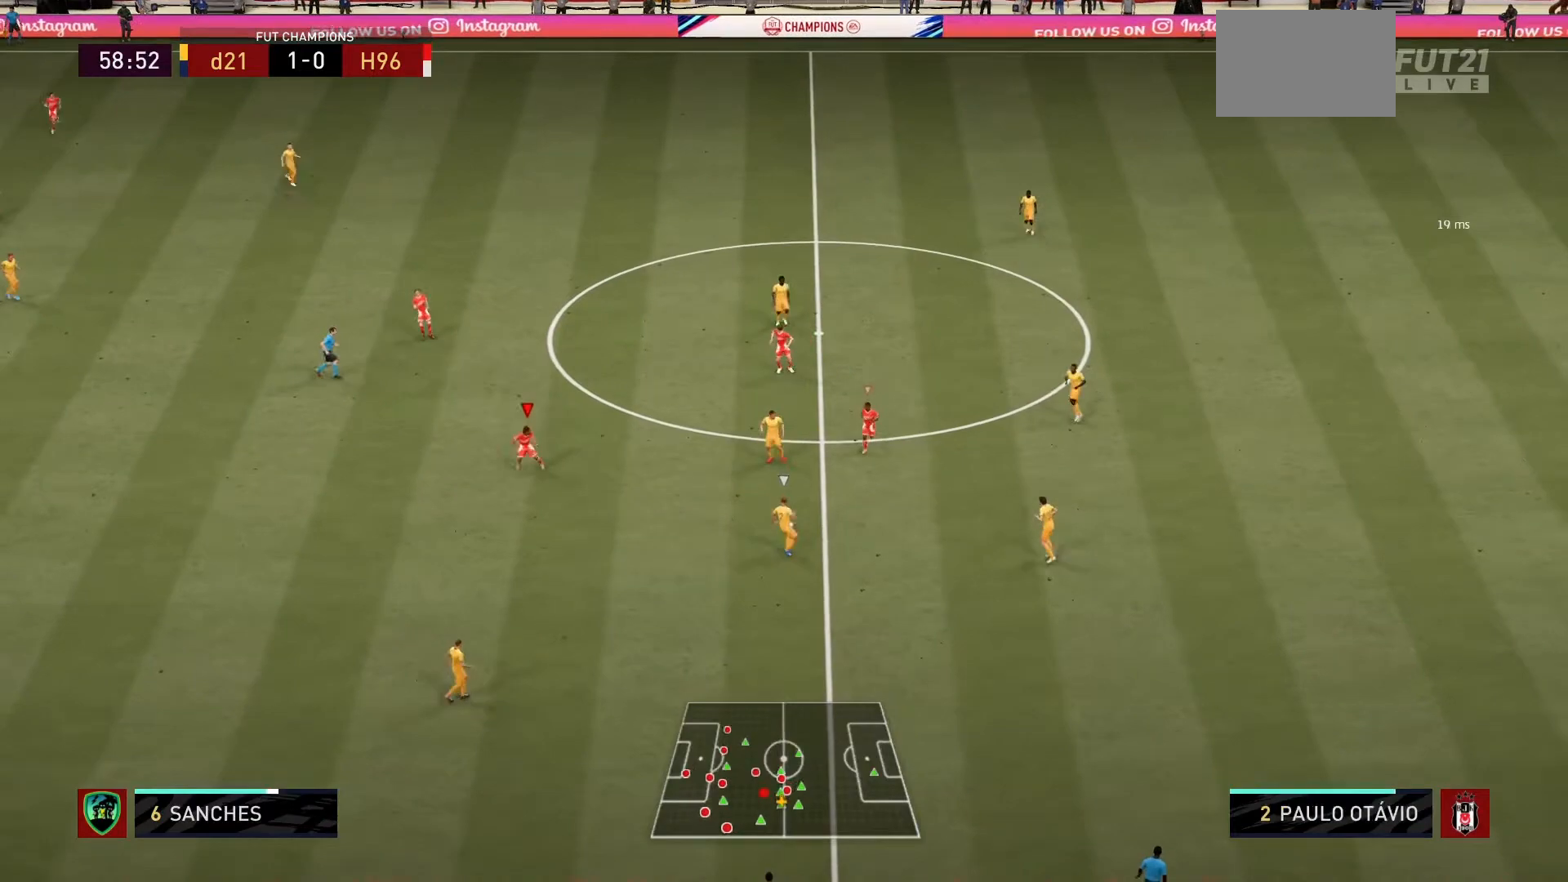
{"buttons": ["L2", "R1"], "left_stick": "down", "right_stick": "center", "events": [[234, "left_stick", "down"]]}
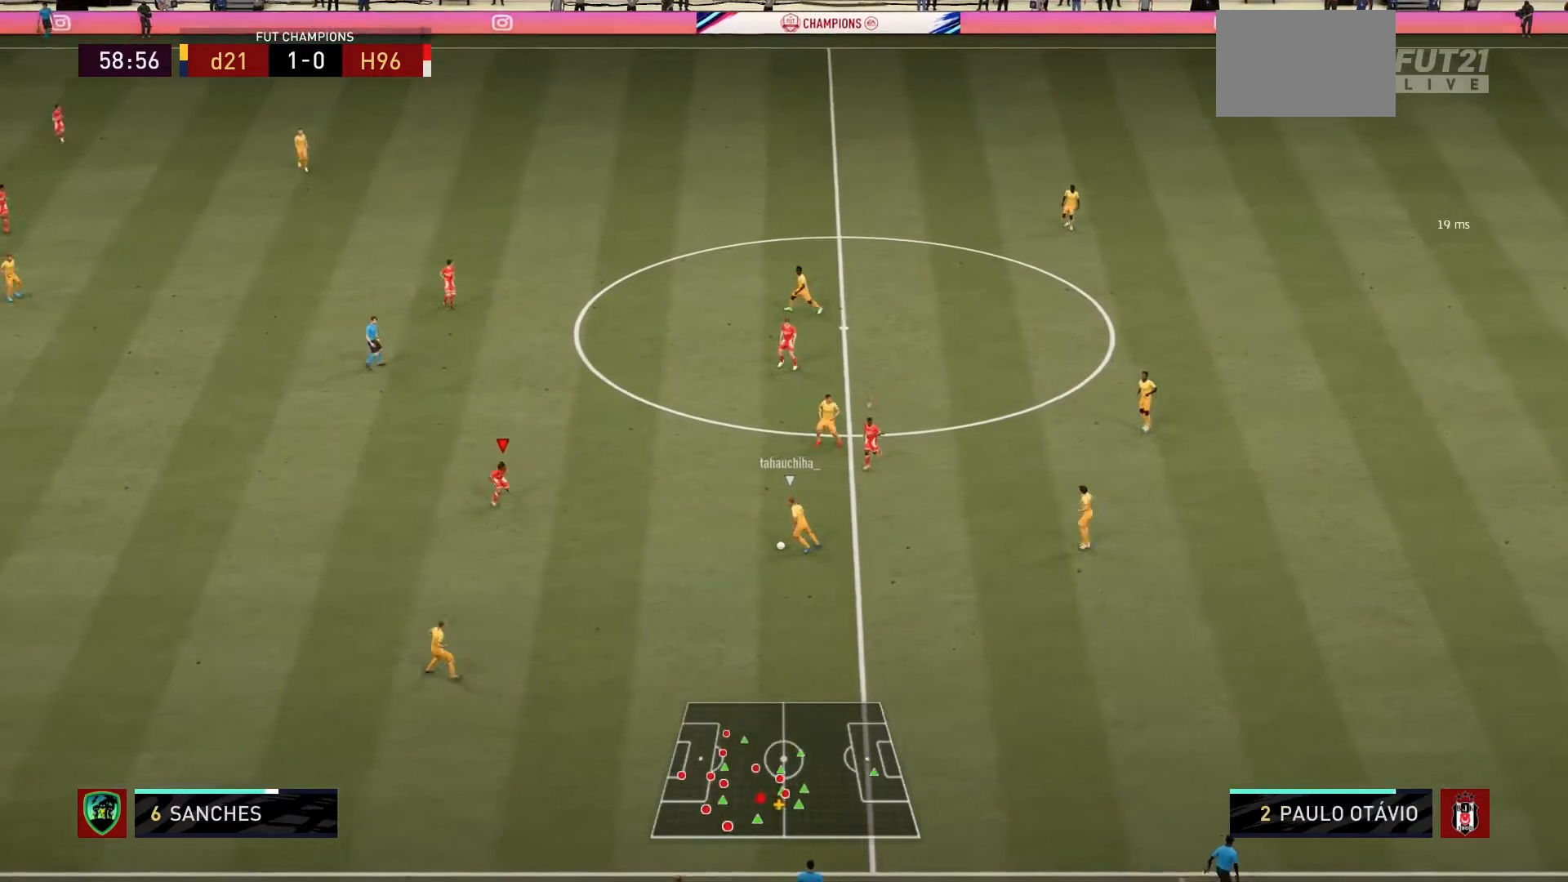
{"buttons": ["R1"], "left_stick": "left", "right_stick": "center", "events": [[33, "left_stick", "down-left"], [267, "L2", "up"], [367, "left_stick", "left"]]}
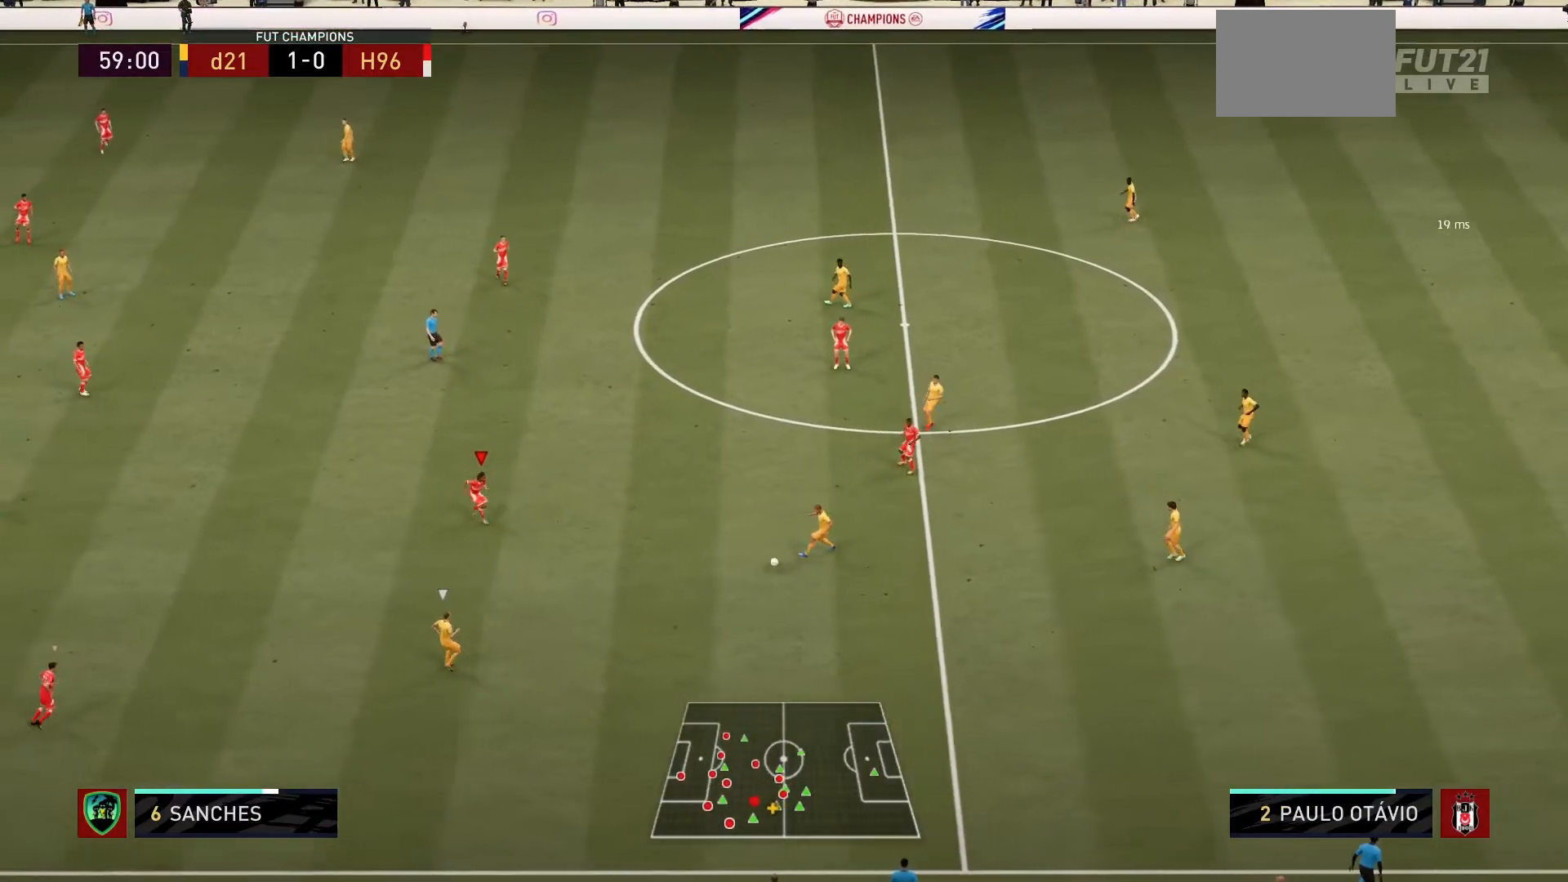
{"buttons": ["L2", "R1"], "left_stick": "down-right", "right_stick": "center", "events": [[167, "L2", "down"], [234, "left_stick", "down-left"], [501, "left_stick", "down-right"]]}
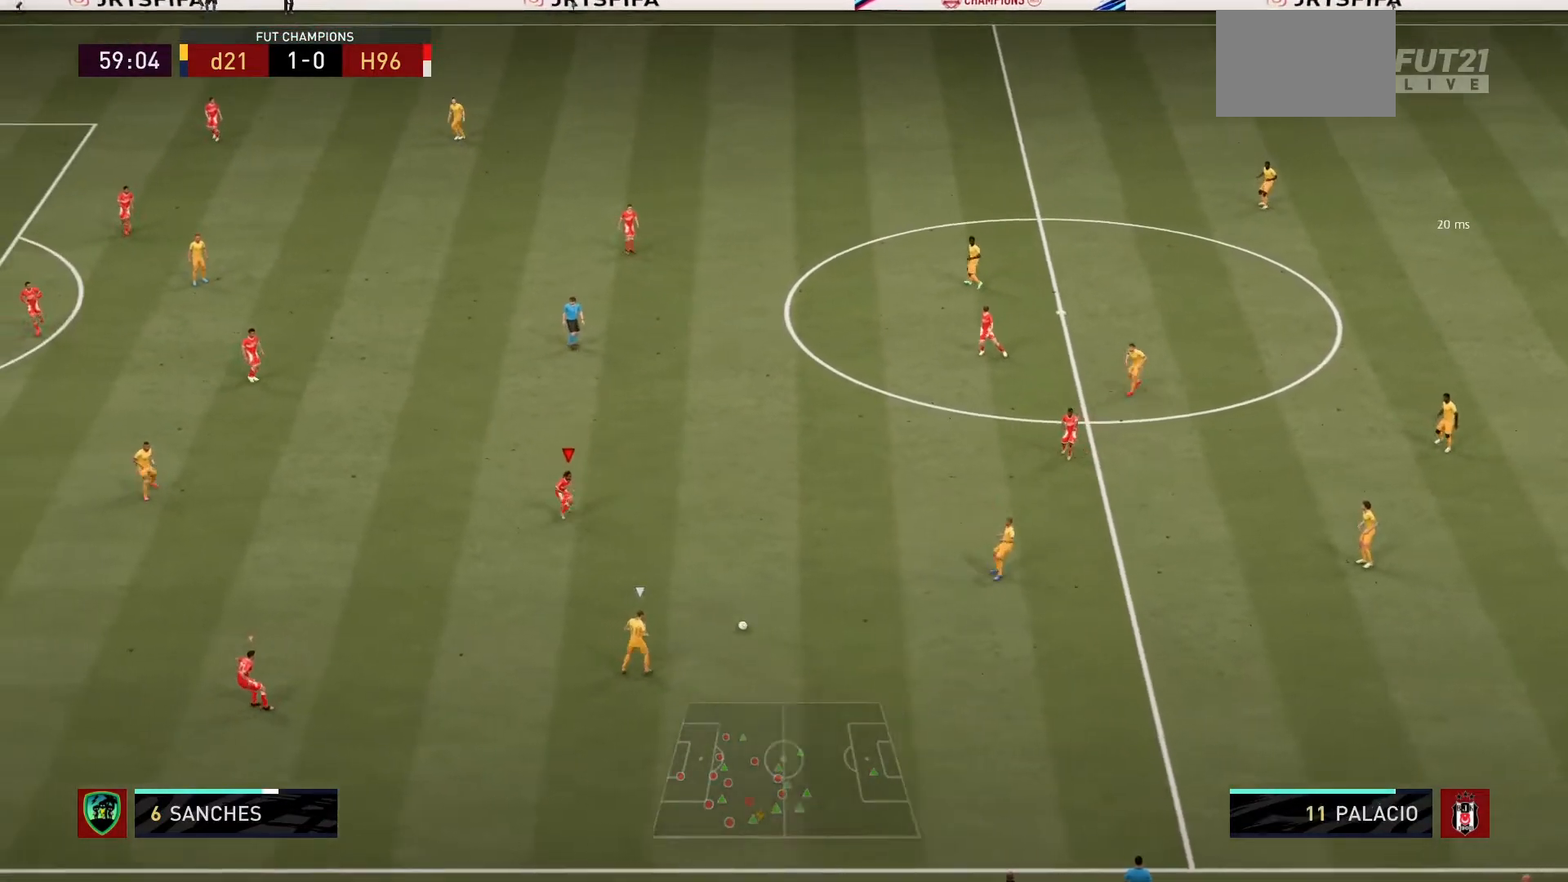
{"buttons": ["L2", "R1"], "left_stick": "up-right", "right_stick": "center", "events": [[33, "L2", "up"], [66, "L1", "down"], [100, "left_stick", "up-right"], [233, "L1", "up"], [433, "L2", "down"]]}
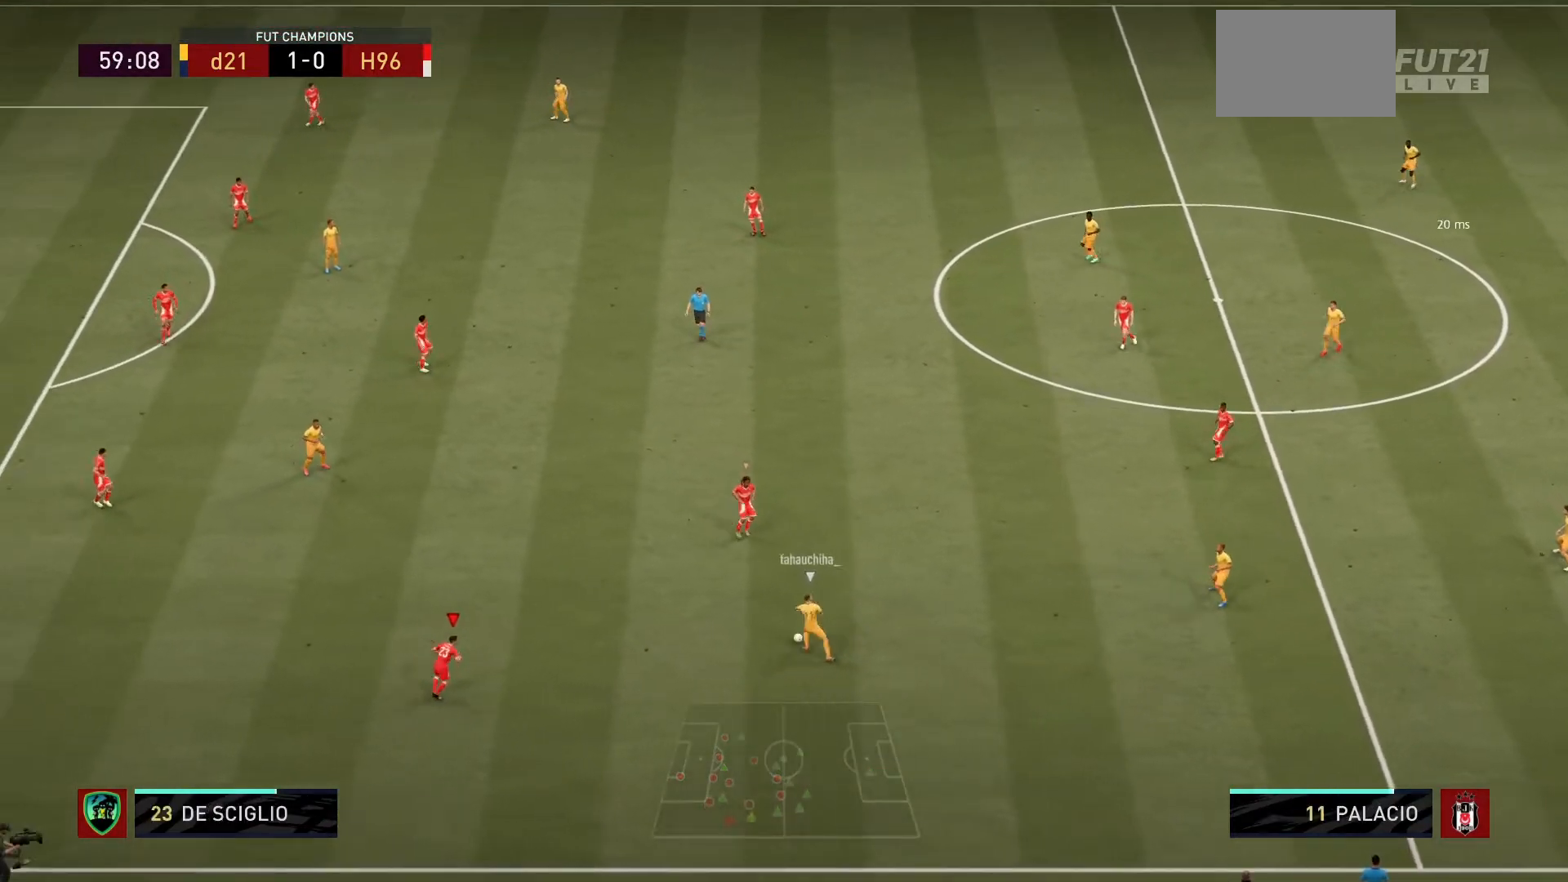
{"buttons": ["R1"], "left_stick": "up-left", "right_stick": "center", "events": [[67, "left_stick", "up"], [234, "left_stick", "up-left"], [501, "L2", "up"]]}
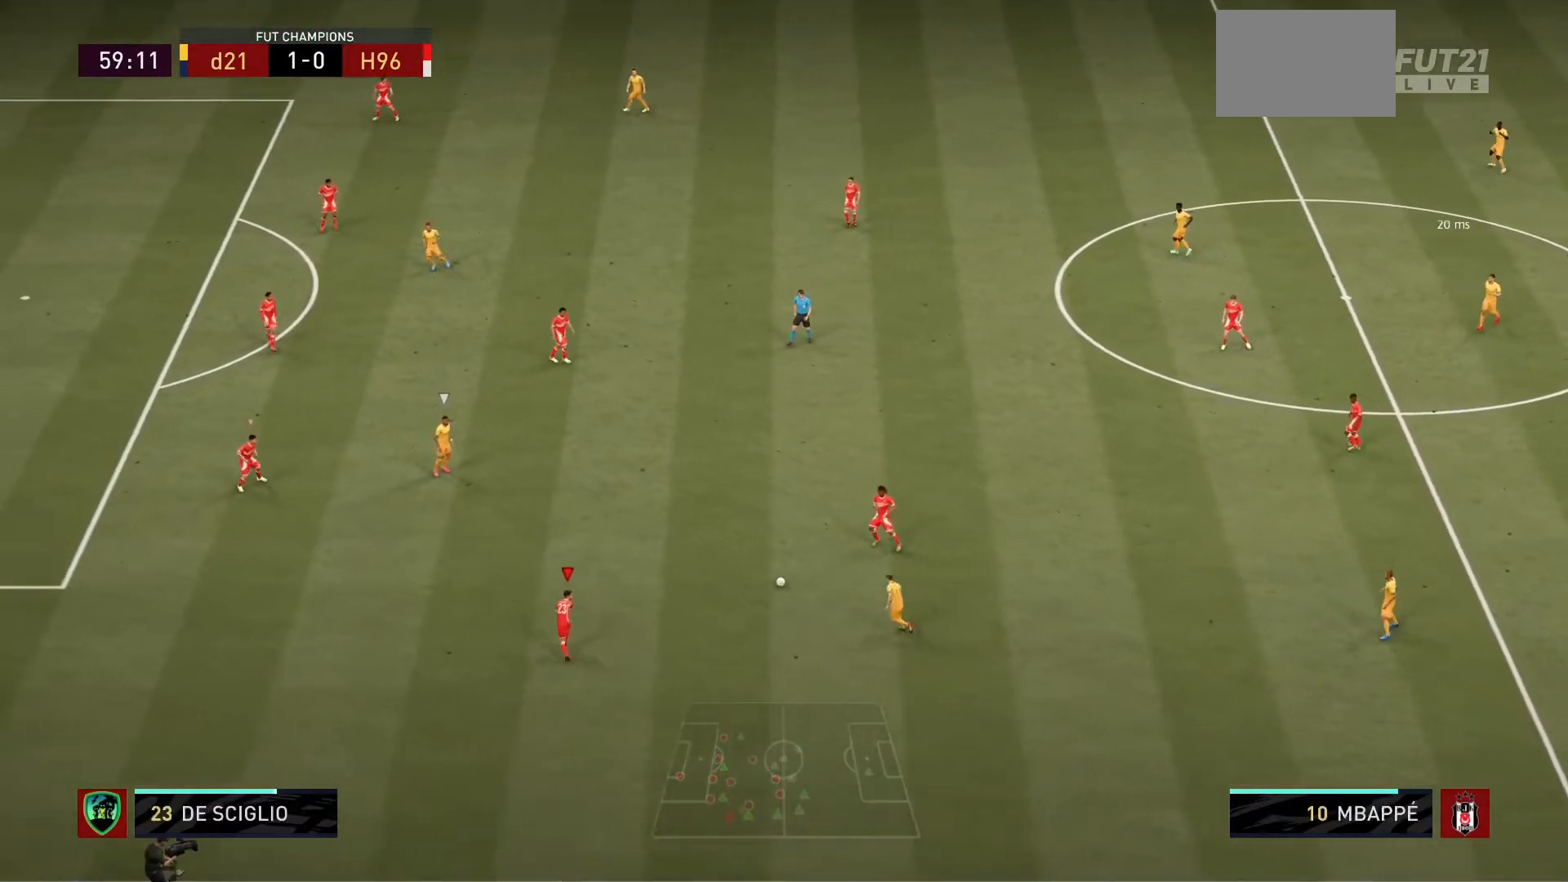
{"buttons": ["L2", "R1"], "left_stick": "up-right", "right_stick": "center", "events": [[200, "L1", "down"], [267, "left_stick", "up-right"], [400, "L1", "up"], [500, "L2", "down"]]}
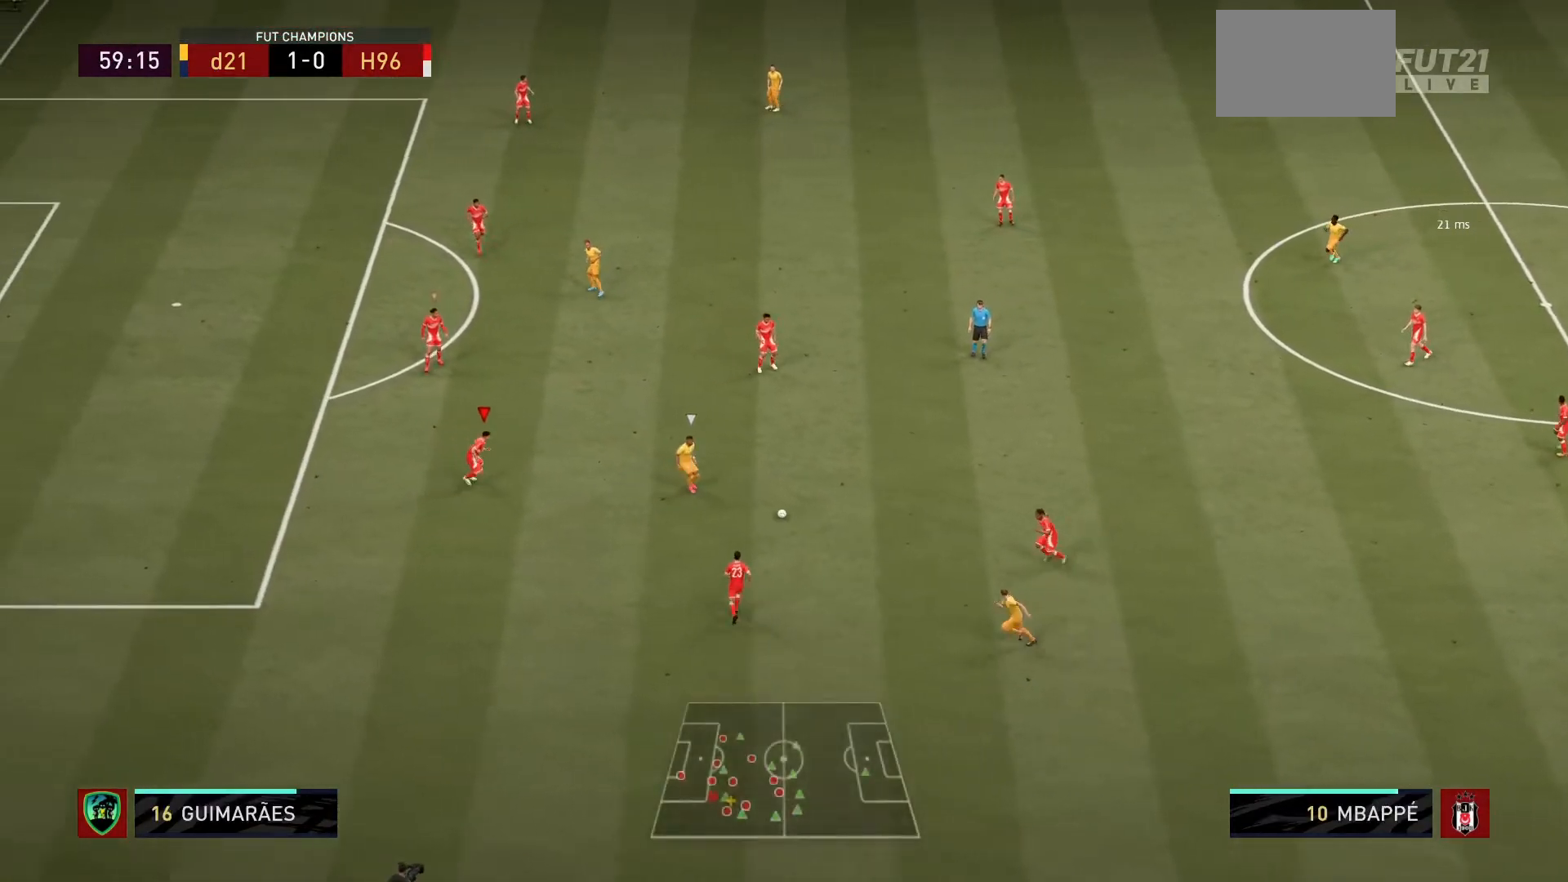
{"buttons": ["L2", "R1"], "left_stick": "up", "right_stick": "center", "events": [[401, "left_stick", "up"]]}
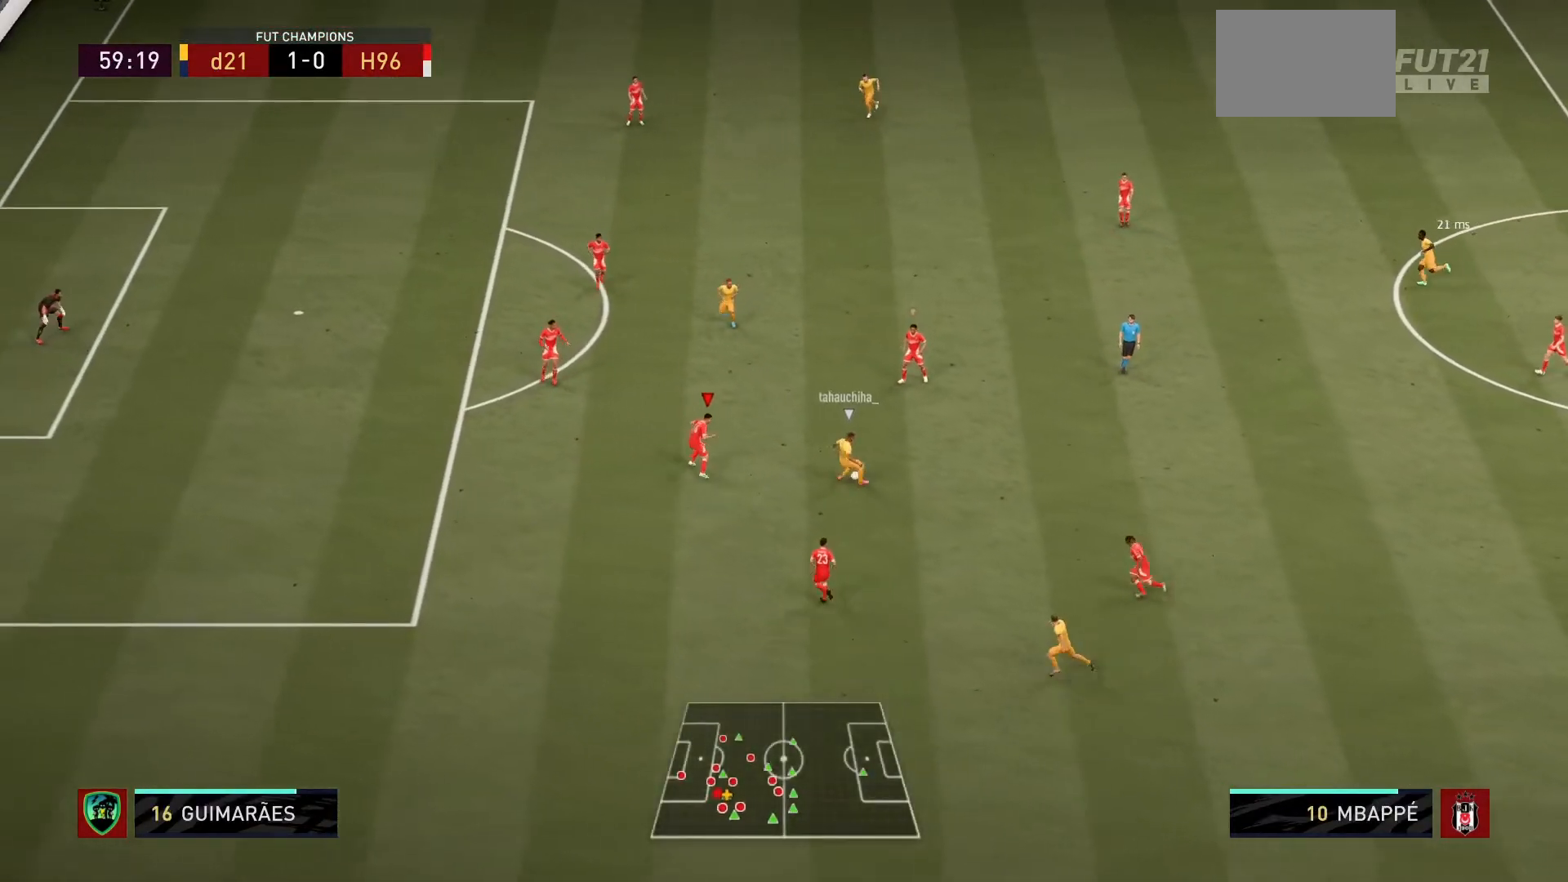
{"buttons": ["L2", "R1"], "left_stick": "up", "right_stick": "center", "events": []}
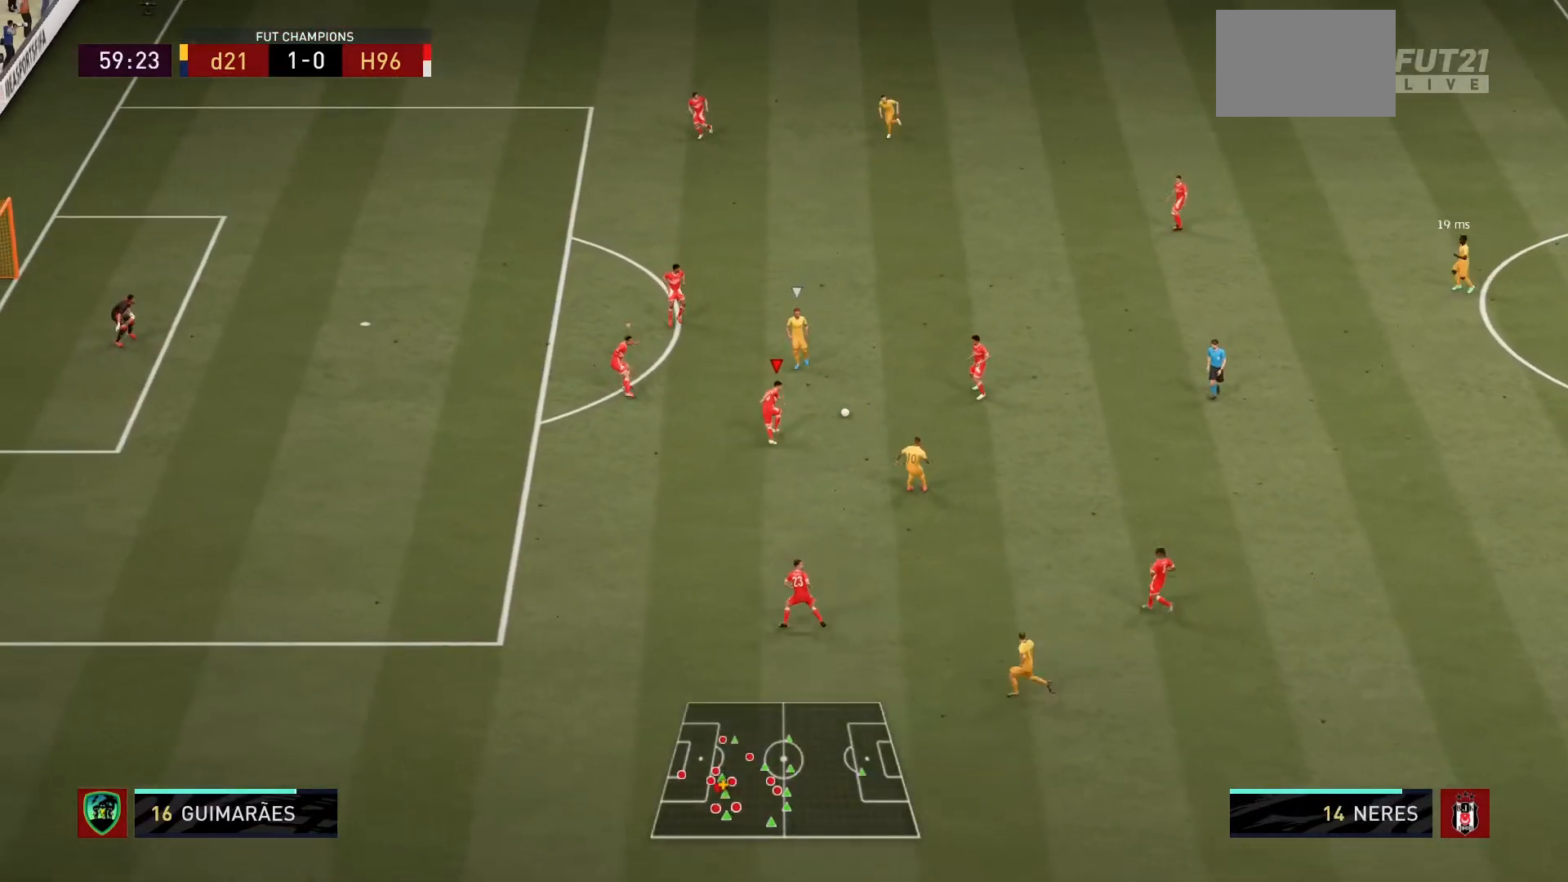
{"buttons": ["CIRCLE", "L2", "R1"], "left_stick": "up", "right_stick": "center", "events": [[200, "left_stick", "up-right"], [401, "CIRCLE", "down"], [501, "left_stick", "up"]]}